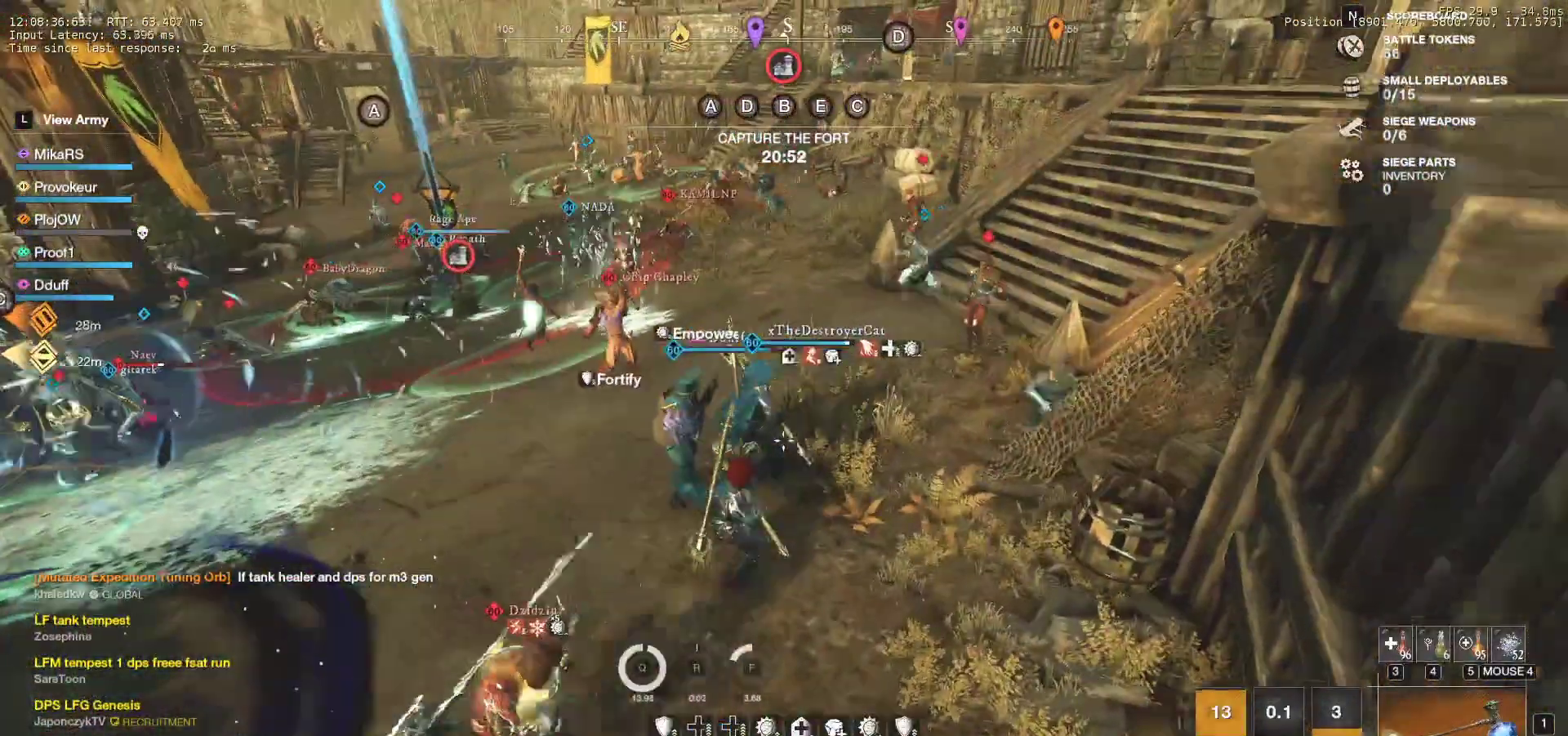
Gameplay with keyboard and mouse; each line is a JSON object with the keys and mouse buttons held at the frame after it. "events" lists presses ("down") and releases ("up") of "a", "ctrl", "d", "e", "f", "q", "r", "s", "shift", "space", "tab", "w", "mouse_left", "mouse_wheel", "mouse_right", "mouse_mb4" and "mouse_mb5" between this image and that frame as [ms after this image, input, new state], when the widget could be followed in between. "mouse_left", "mouse_wheel", "mouse_right", "mouse_mb4", "mouse_mb5" = the "left", "wheel", "right", "mb4", "mb5" buttons of the "mouse" list. No other keys are recorded. "wheel" means that the mouse wheel is clicked or scrolled. Mouse movement is not recorded.
{"keys": ["r", "w"], "mouse": [], "events": [[200, "r", "down"], [283, "r", "up"], [350, "r", "down"], [433, "r", "up"], [500, "r", "down"]]}
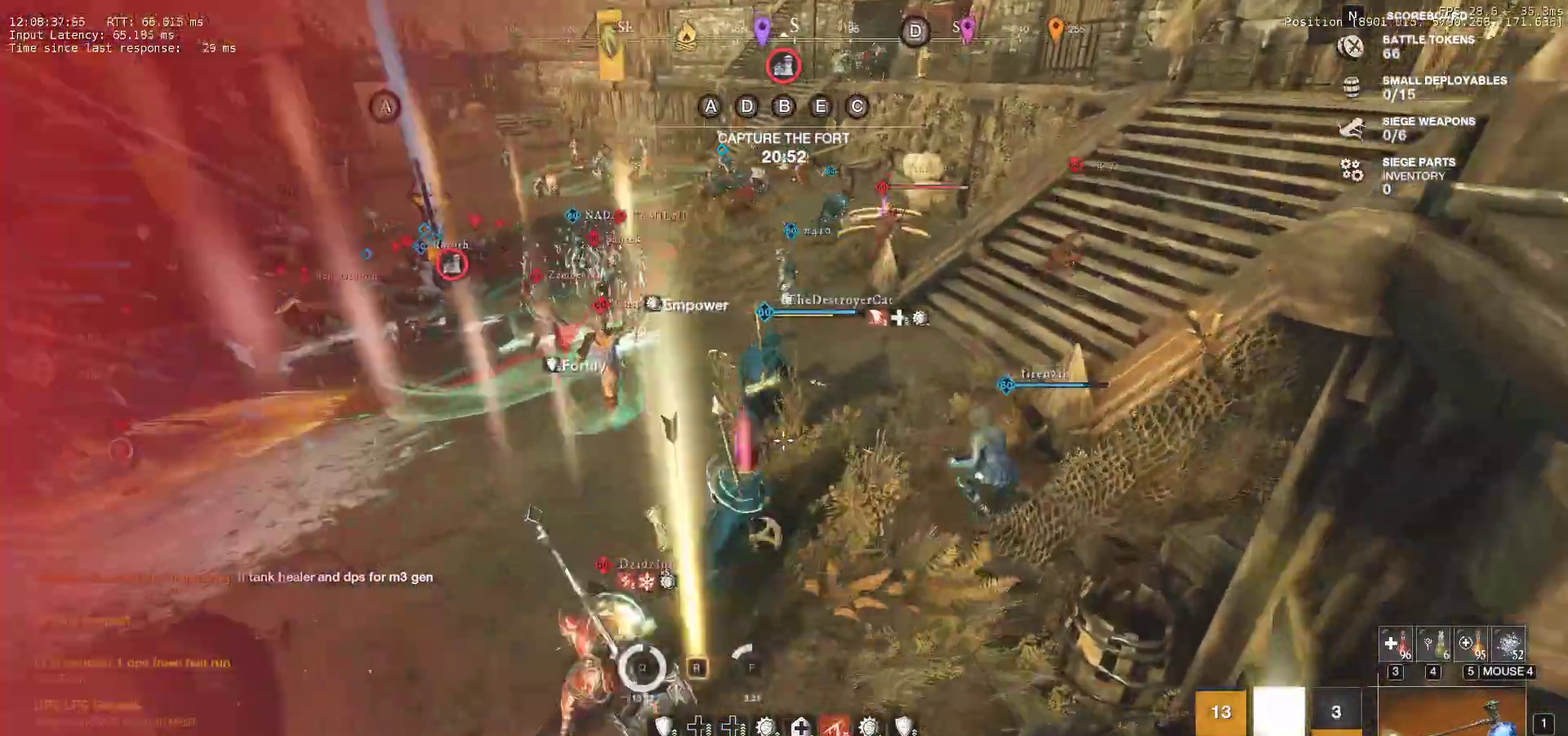
{"keys": ["a", "s"], "mouse": []}
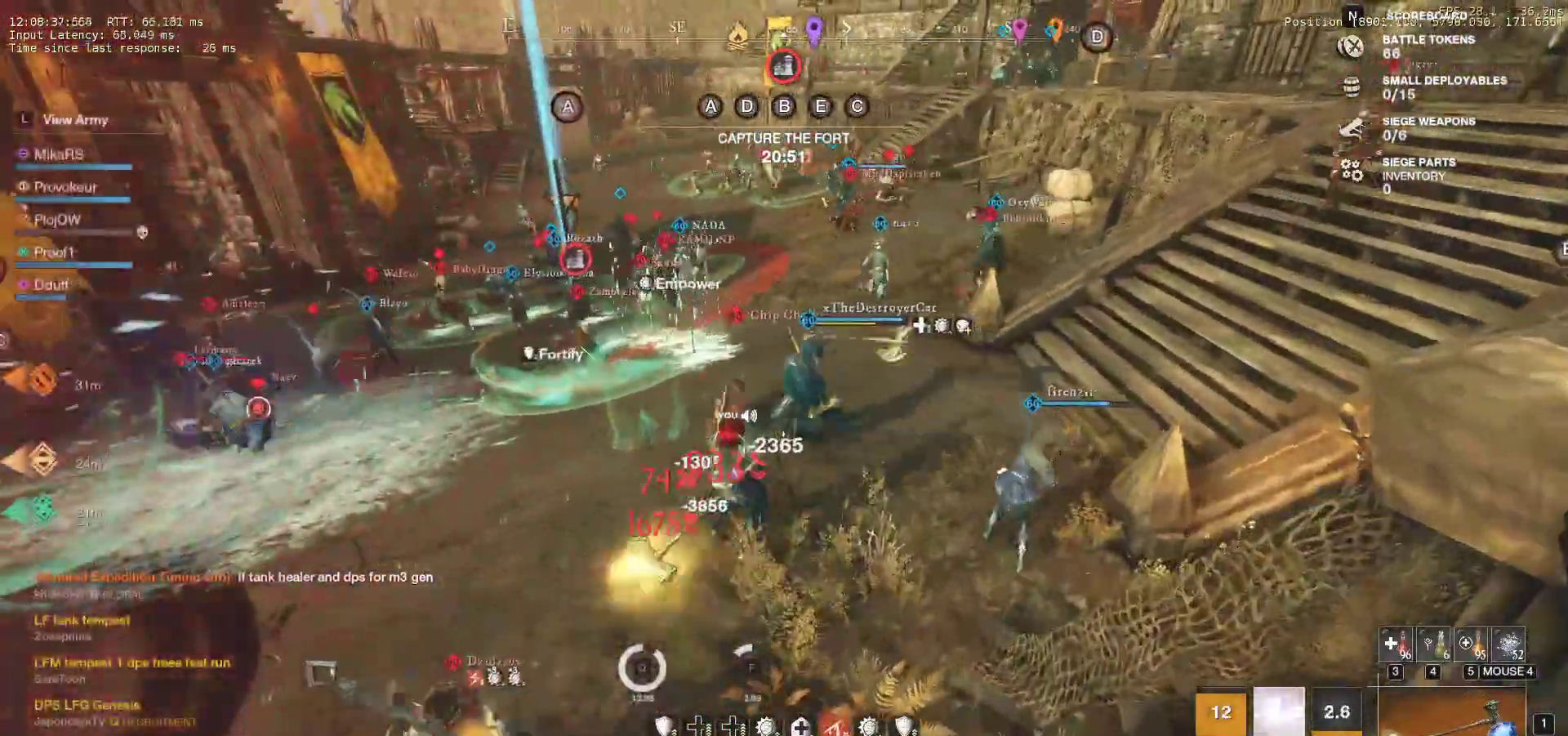
{"keys": ["a", "s", "shift"], "mouse": [], "events": [[400, "shift", "down"]]}
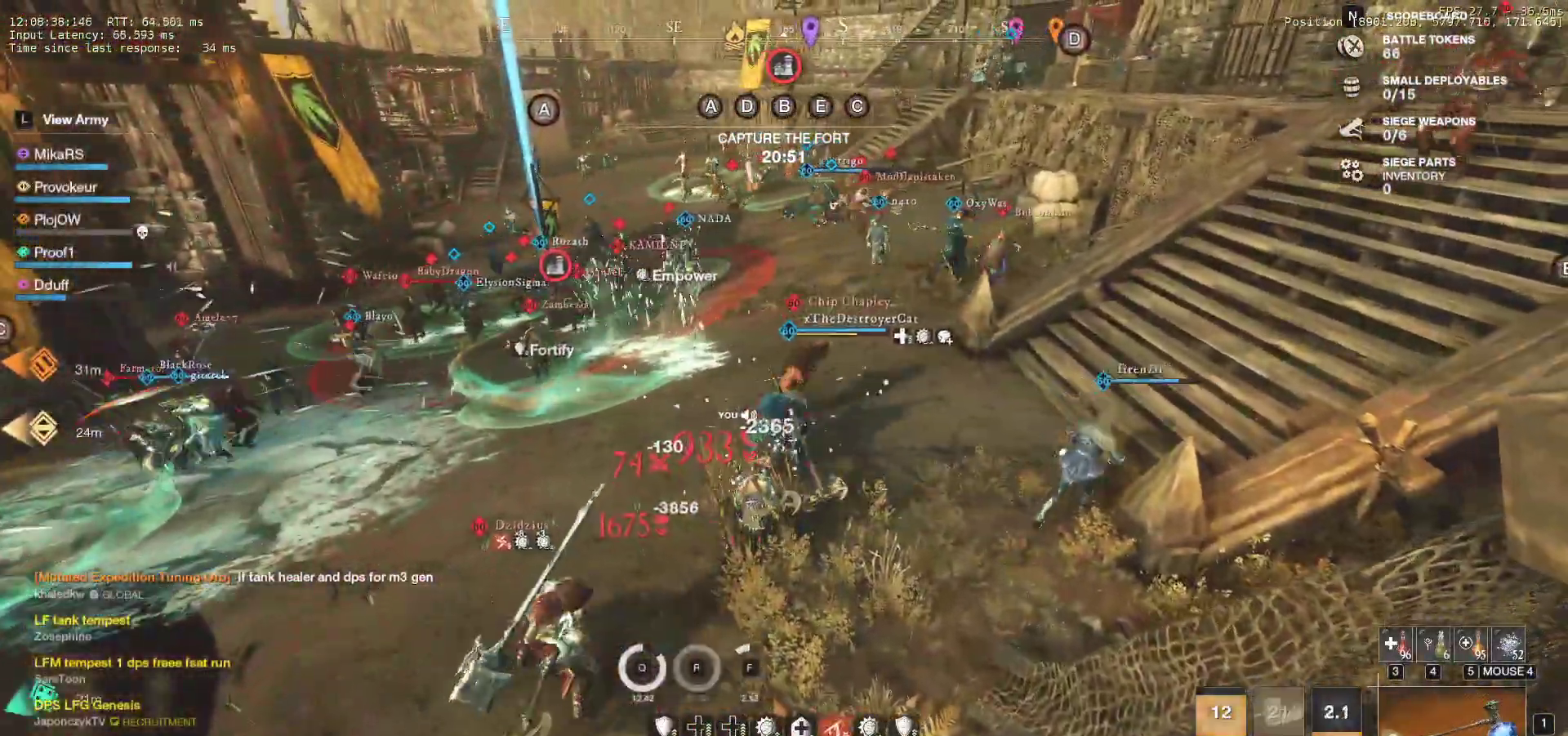
{"keys": ["a", "shift"], "mouse": [], "events": [[33, "shift", "up"], [83, "shift", "down"], [217, "shift", "up"], [267, "shift", "down"], [367, "shift", "up"], [417, "shift", "down"], [500, "s", "up"]]}
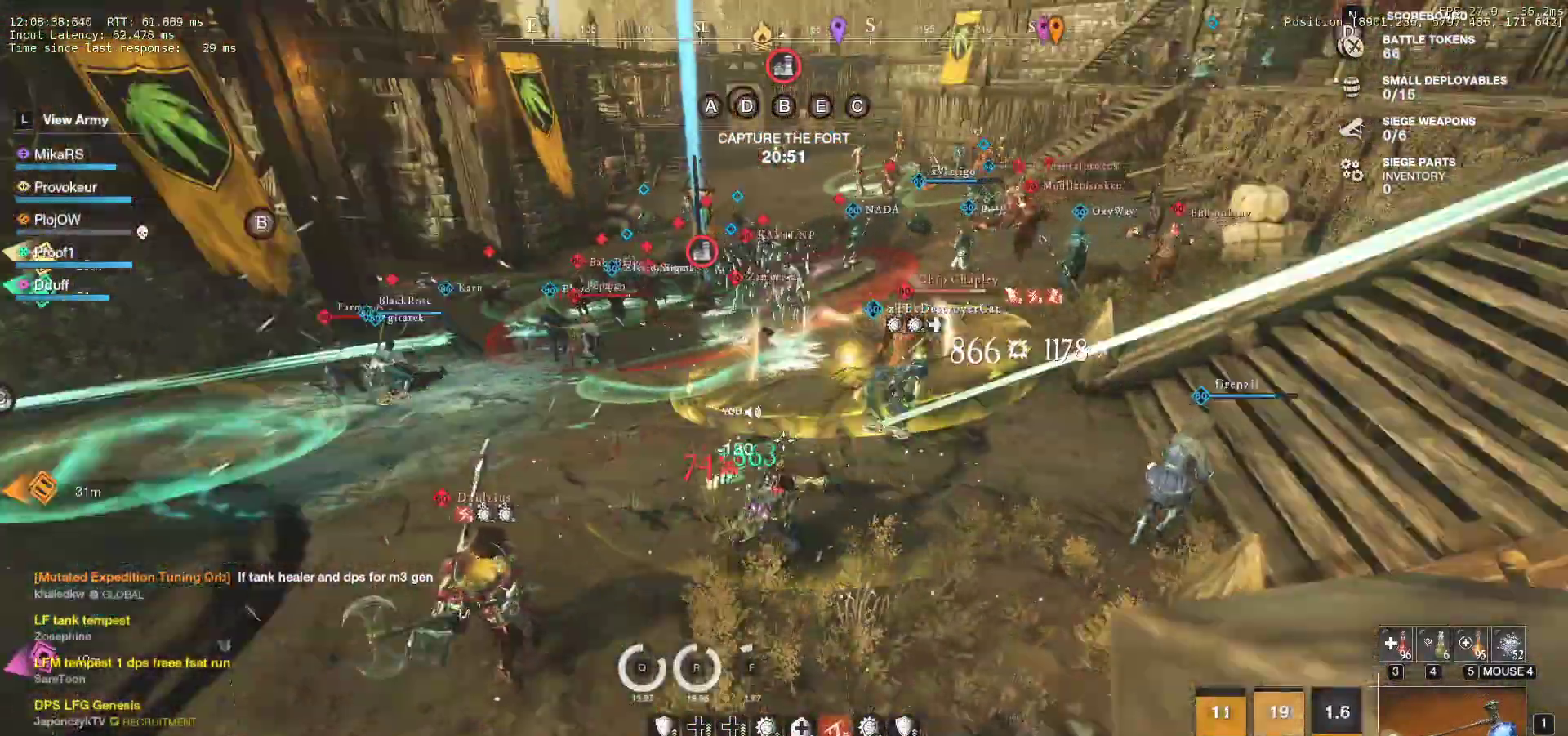
{"keys": ["w"], "mouse": ["left"], "events": [[50, "s", "down"], [50, "shift", "up"], [117, "s", "up"], [150, "mouse_left", "down"], [233, "mouse_left", "up"], [233, "w", "down"], [333, "mouse_left", "down"], [350, "a", "up"], [433, "mouse_left", "up"], [500, "mouse_left", "down"]]}
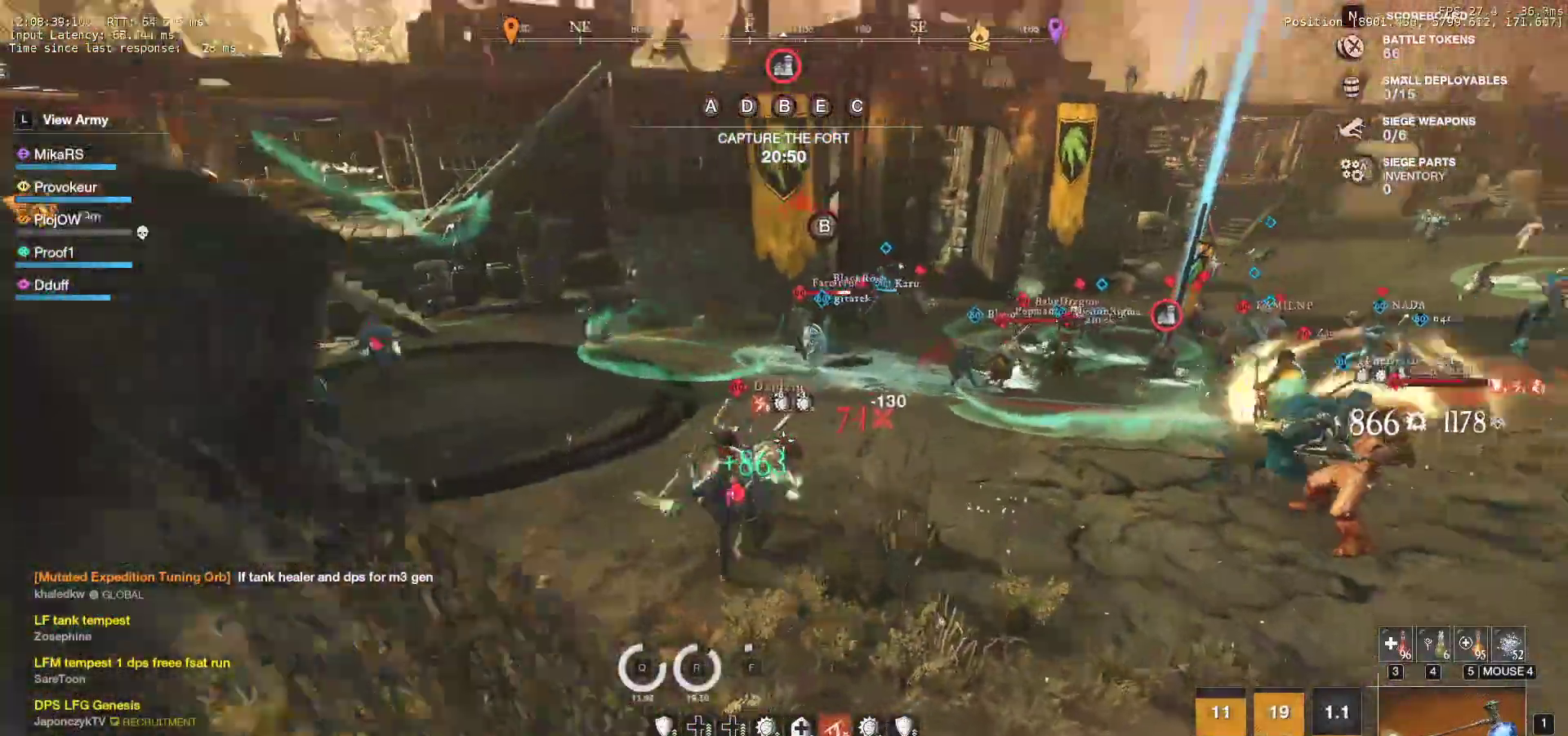
{"keys": ["d", "w"], "mouse": [], "events": [[100, "mouse_left", "up"], [167, "mouse_left", "down"], [233, "d", "down"], [267, "mouse_left", "up"], [317, "shift", "down"], [500, "shift", "up"]]}
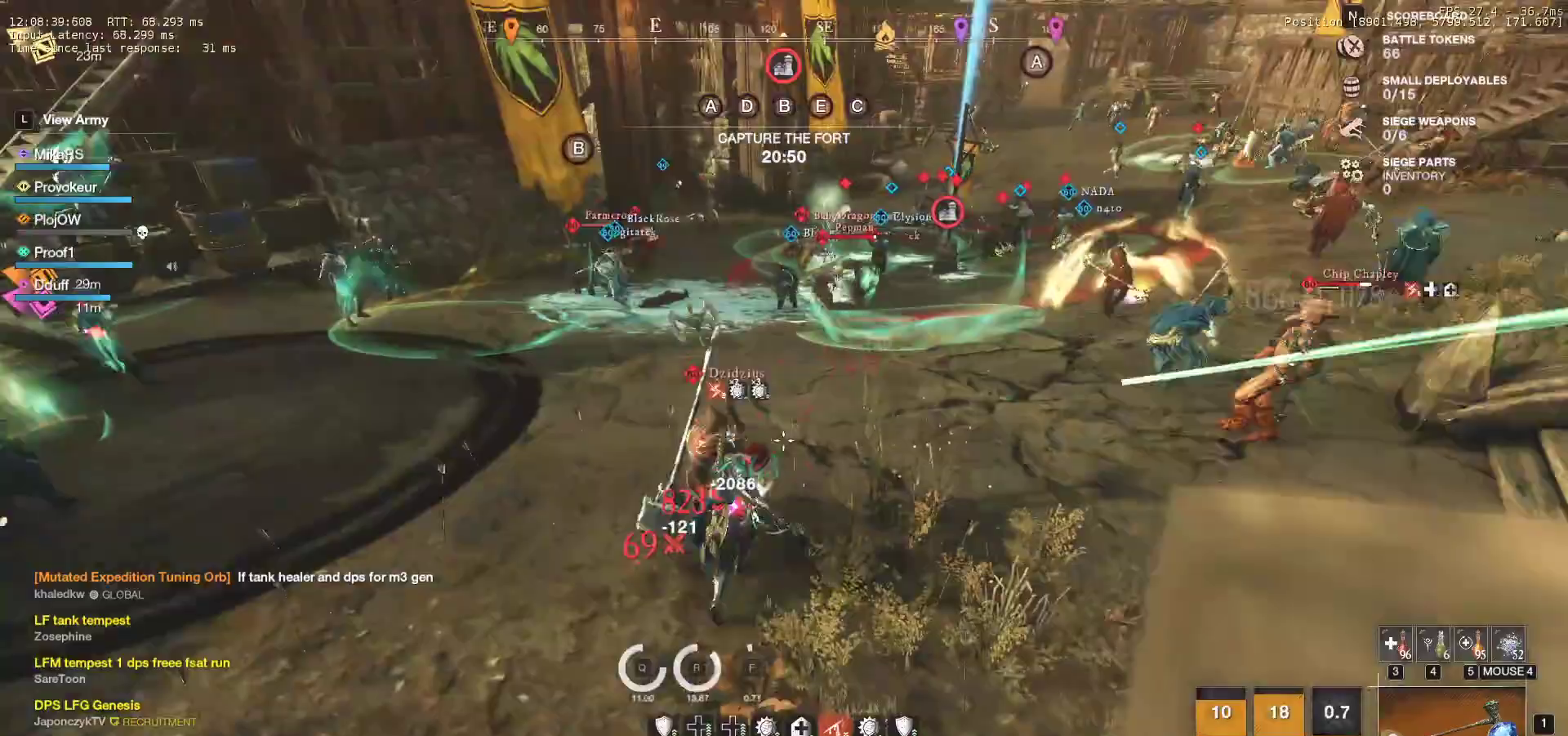
{"keys": ["w"], "mouse": [], "events": [[333, "d", "up"]]}
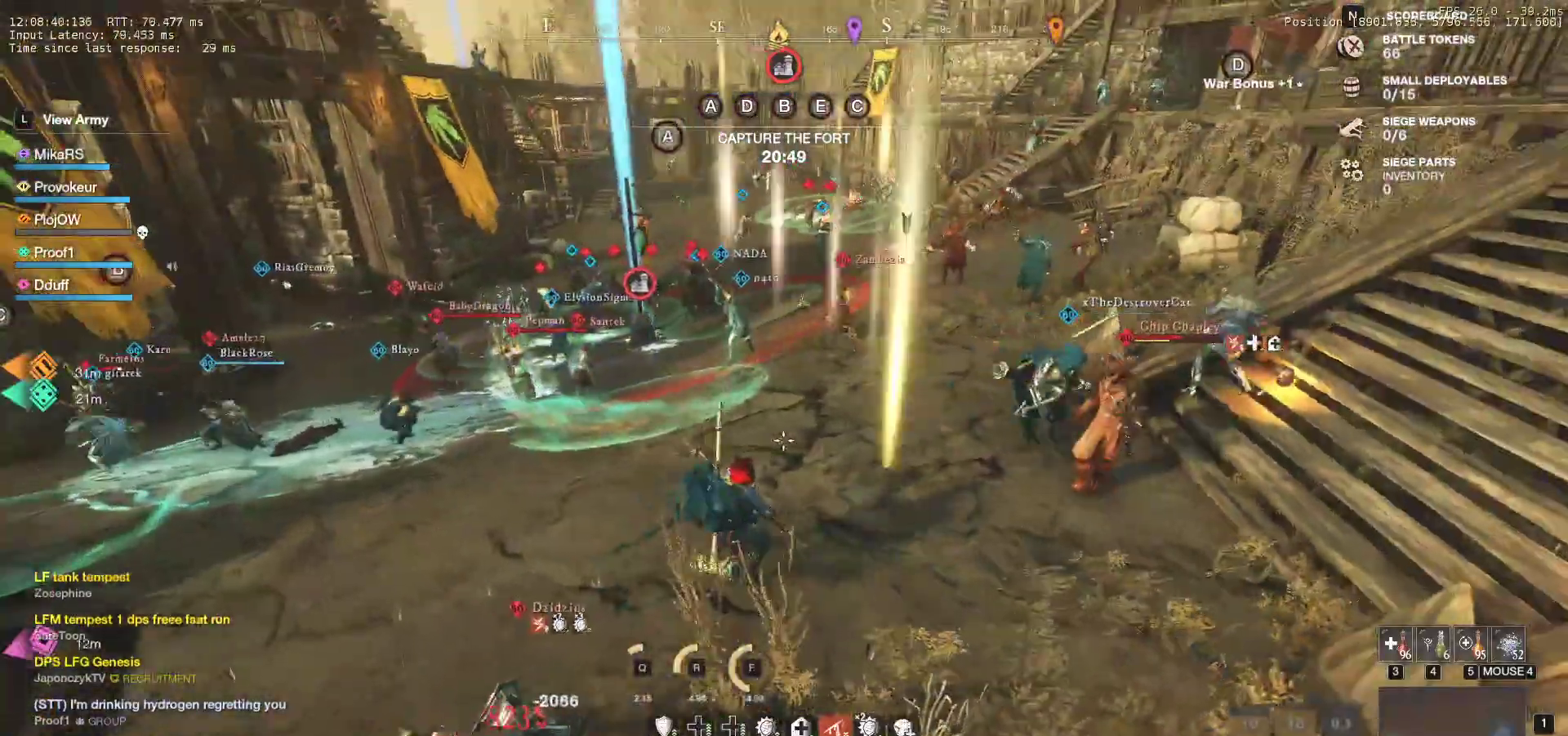
{"keys": ["a", "w"], "mouse": []}
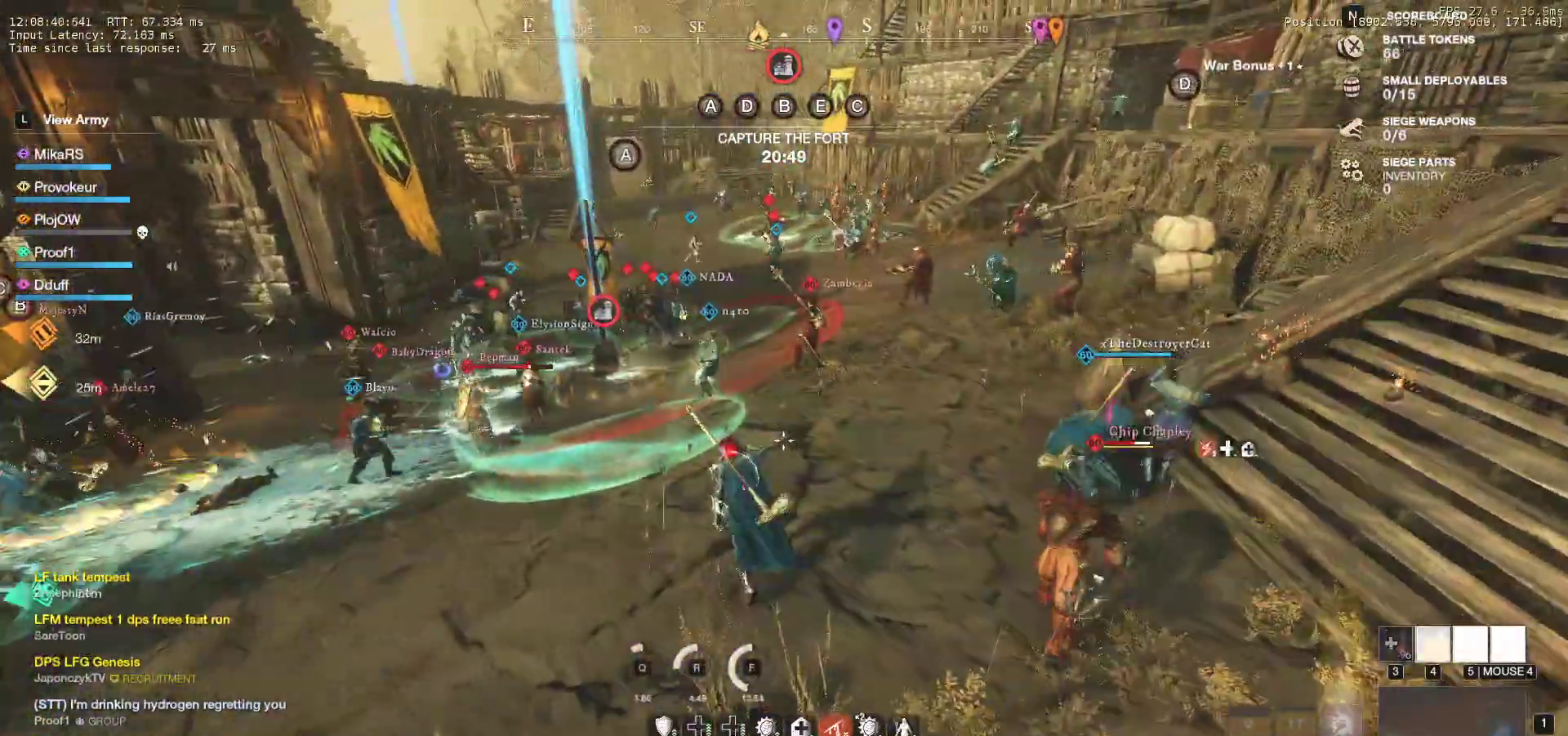
{"keys": ["a", "w"], "mouse": [], "events": [[17, "mouse_mb4", "down"], [100, "mouse_mb4", "up"], [150, "mouse_mb4", "down"], [250, "mouse_mb4", "up"], [300, "mouse_mb4", "down"], [483, "mouse_mb4", "up"]]}
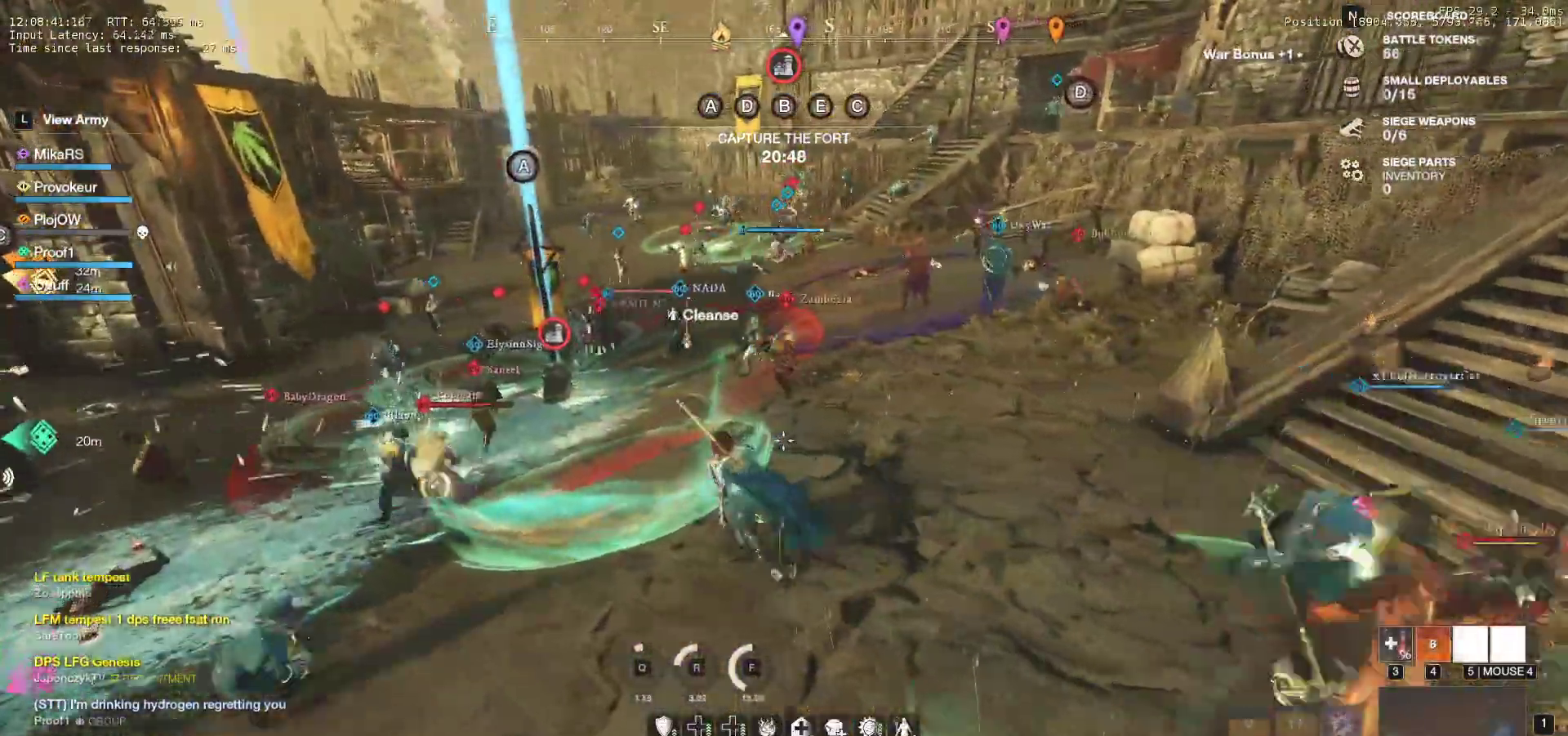
{"keys": ["w"], "mouse": [], "events": [[33, "mouse_mb4", "down"], [133, "mouse_mb4", "up"], [200, "mouse_mb4", "down"], [300, "mouse_mb4", "up"], [400, "a", "up"]]}
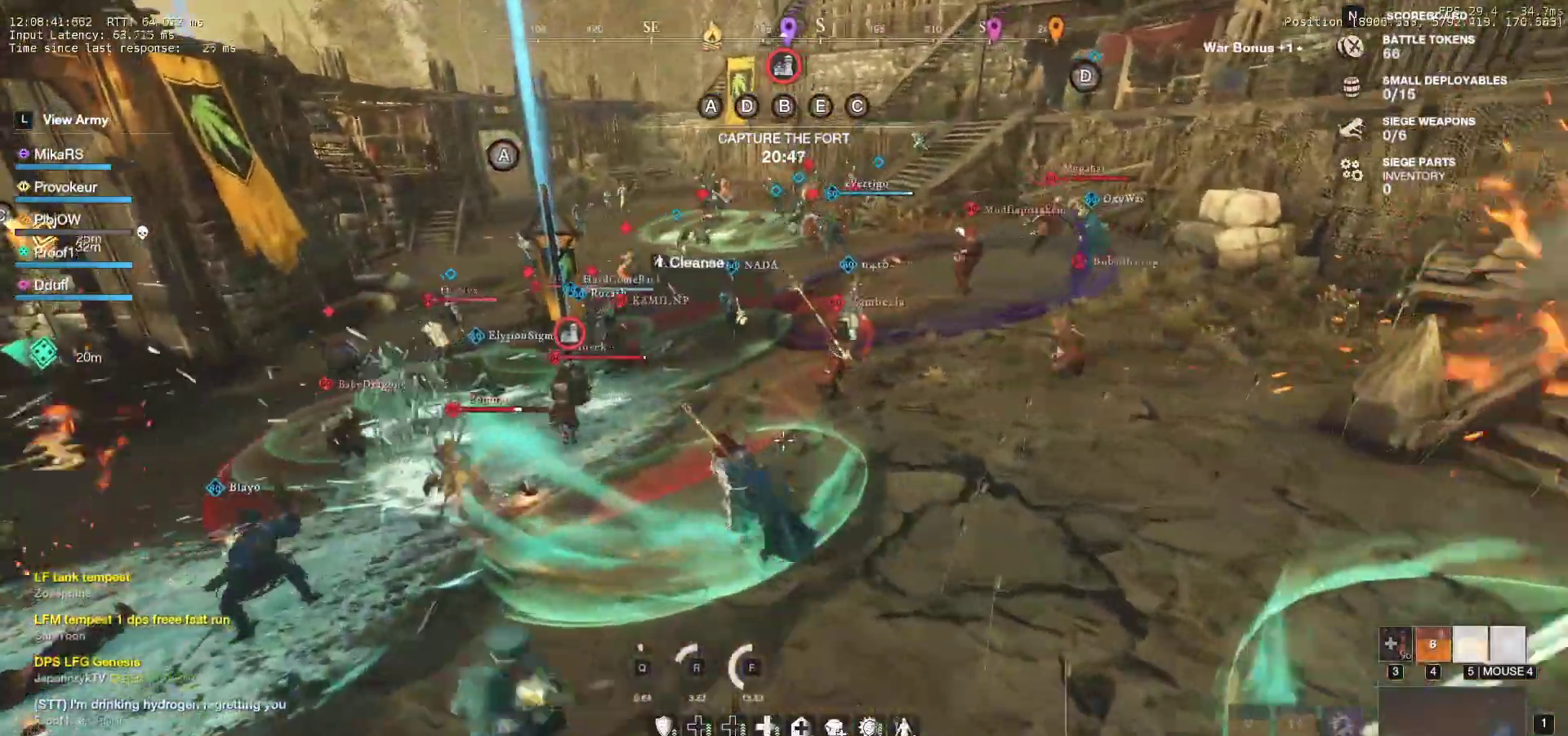
{"keys": ["f", "w"], "mouse": [], "events": [[500, "f", "down"]]}
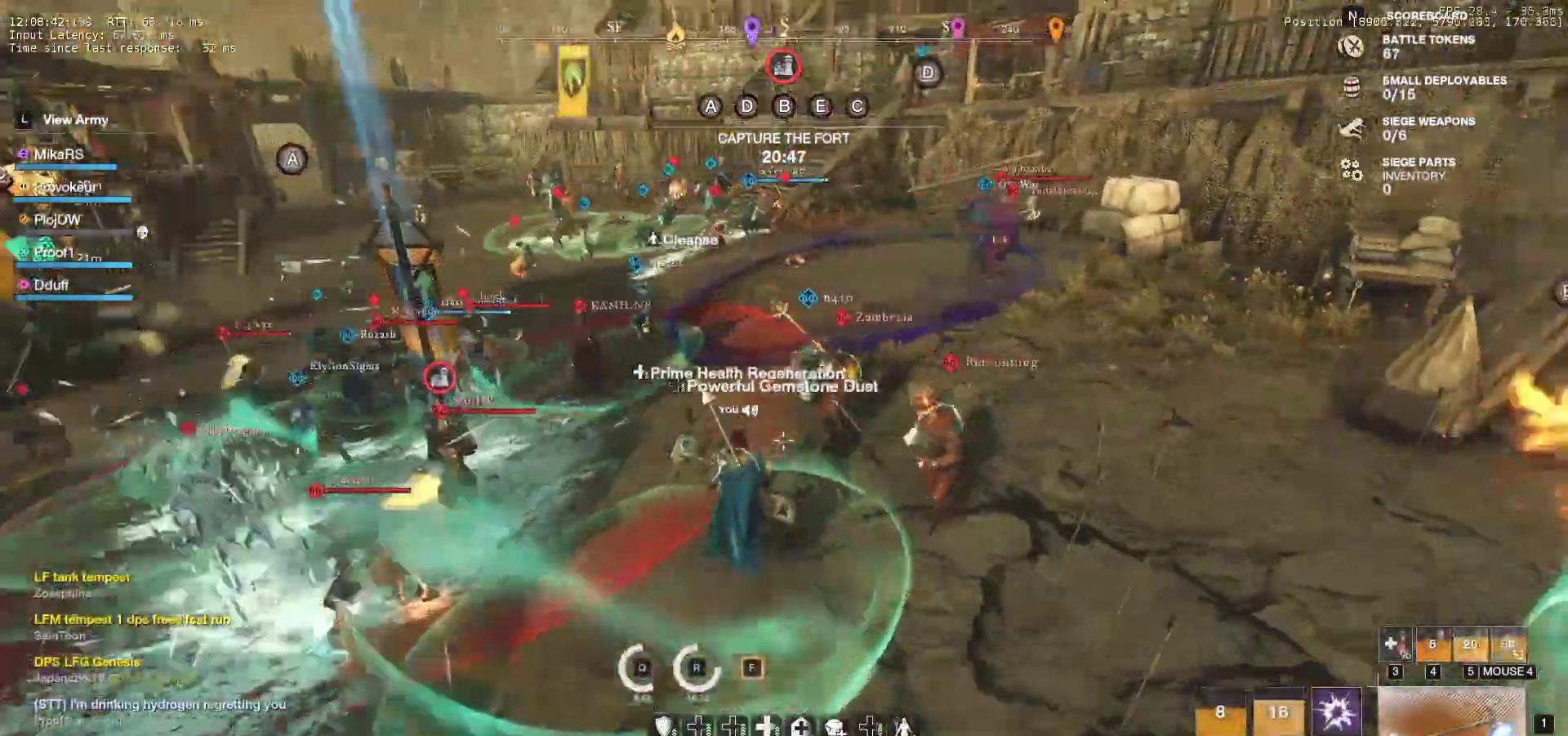
{"keys": ["a", "f", "w"], "mouse": [], "events": [[33, "a", "down"], [133, "f", "up"], [183, "f", "down"], [267, "f", "up"], [317, "f", "down"], [433, "f", "up"], [467, "f", "down"]]}
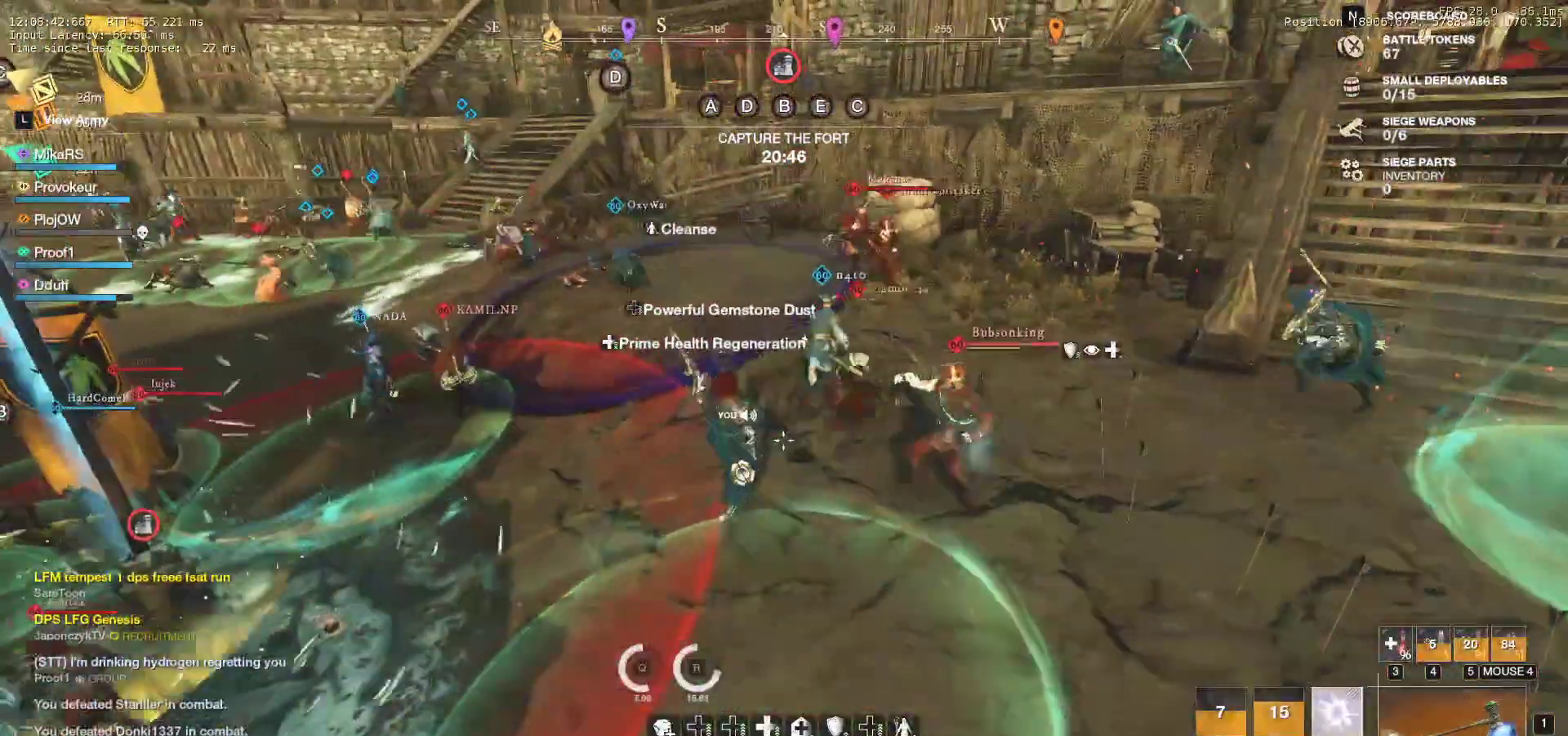
{"keys": ["d", "w"], "mouse": [], "events": [[17, "f", "up"], [67, "a", "up"], [100, "d", "down"]]}
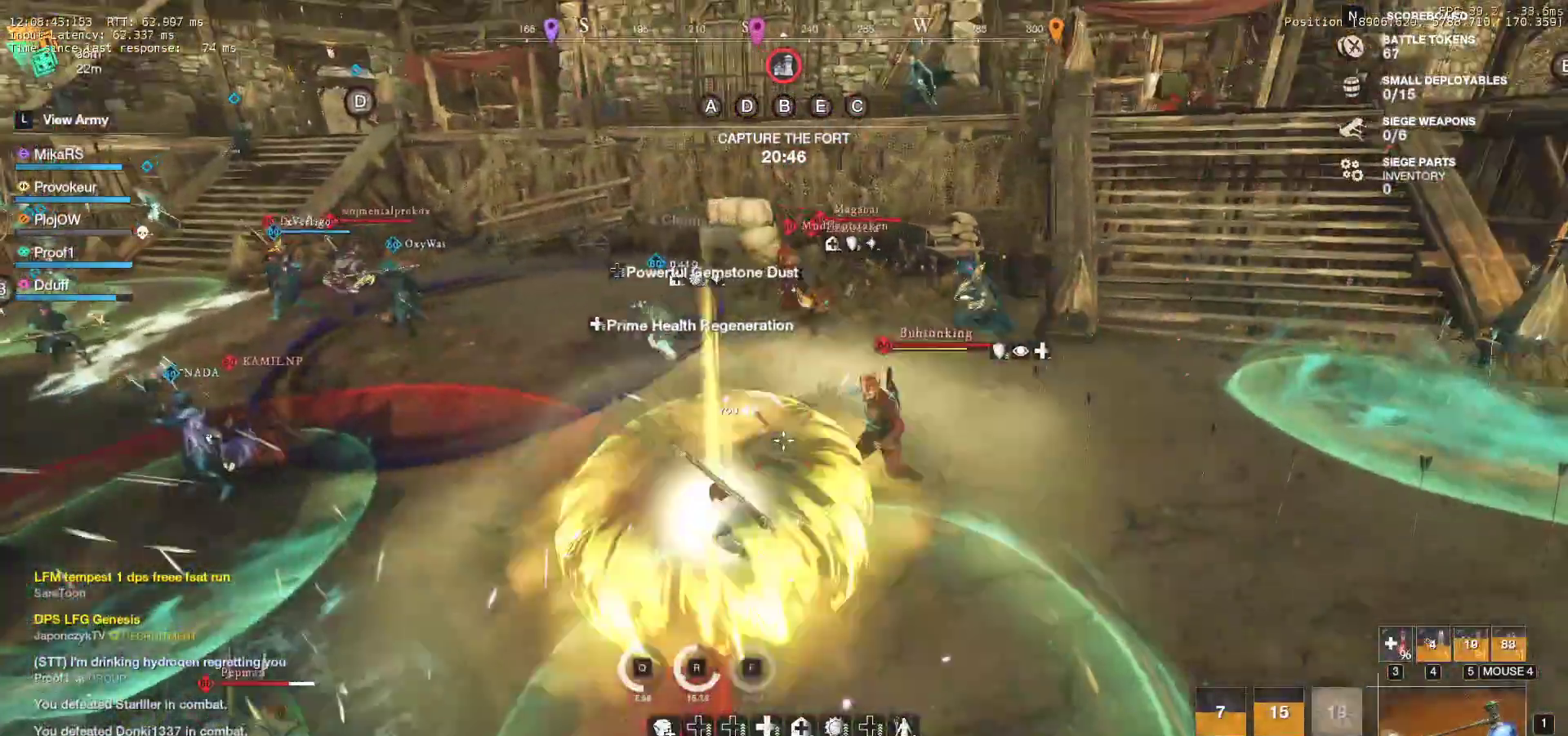
{"keys": ["d", "w"], "mouse": [], "events": [[150, "q", "down"], [150, "s", "down"], [167, "shift", "down"], [217, "mouse_left", "down"], [250, "a", "down"], [250, "q", "up"], [250, "s", "up"], [267, "space", "down"], [283, "shift", "up"], [300, "a", "up"], [350, "mouse_left", "up"], [350, "shift", "down"], [350, "space", "up"], [483, "shift", "up"]]}
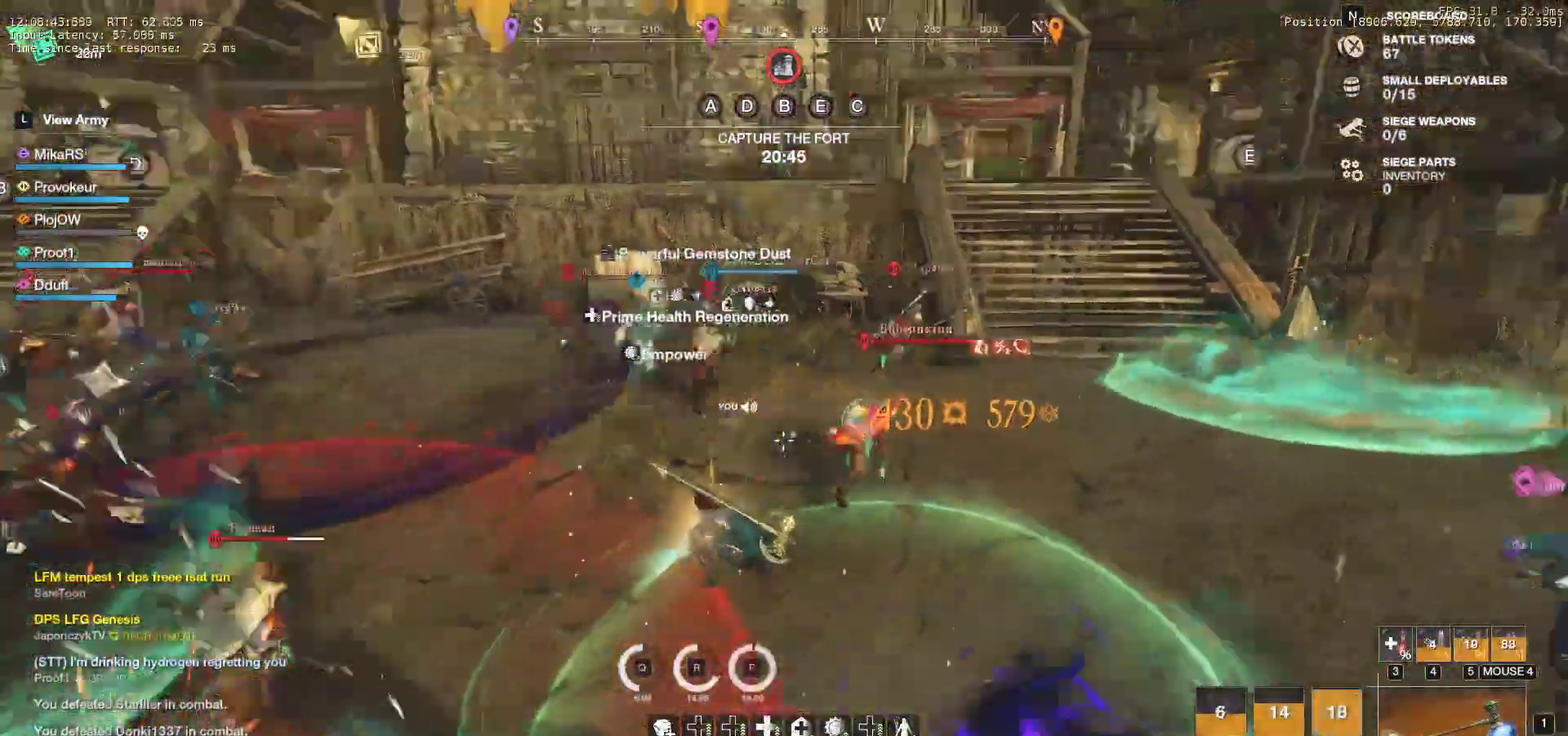
{"keys": ["d", "w"], "mouse": ["left"], "events": [[17, "mouse_wheel", "down"], [100, "mouse_wheel", "up"], [250, "mouse_left", "down"], [333, "mouse_left", "up"], [433, "mouse_left", "down"]]}
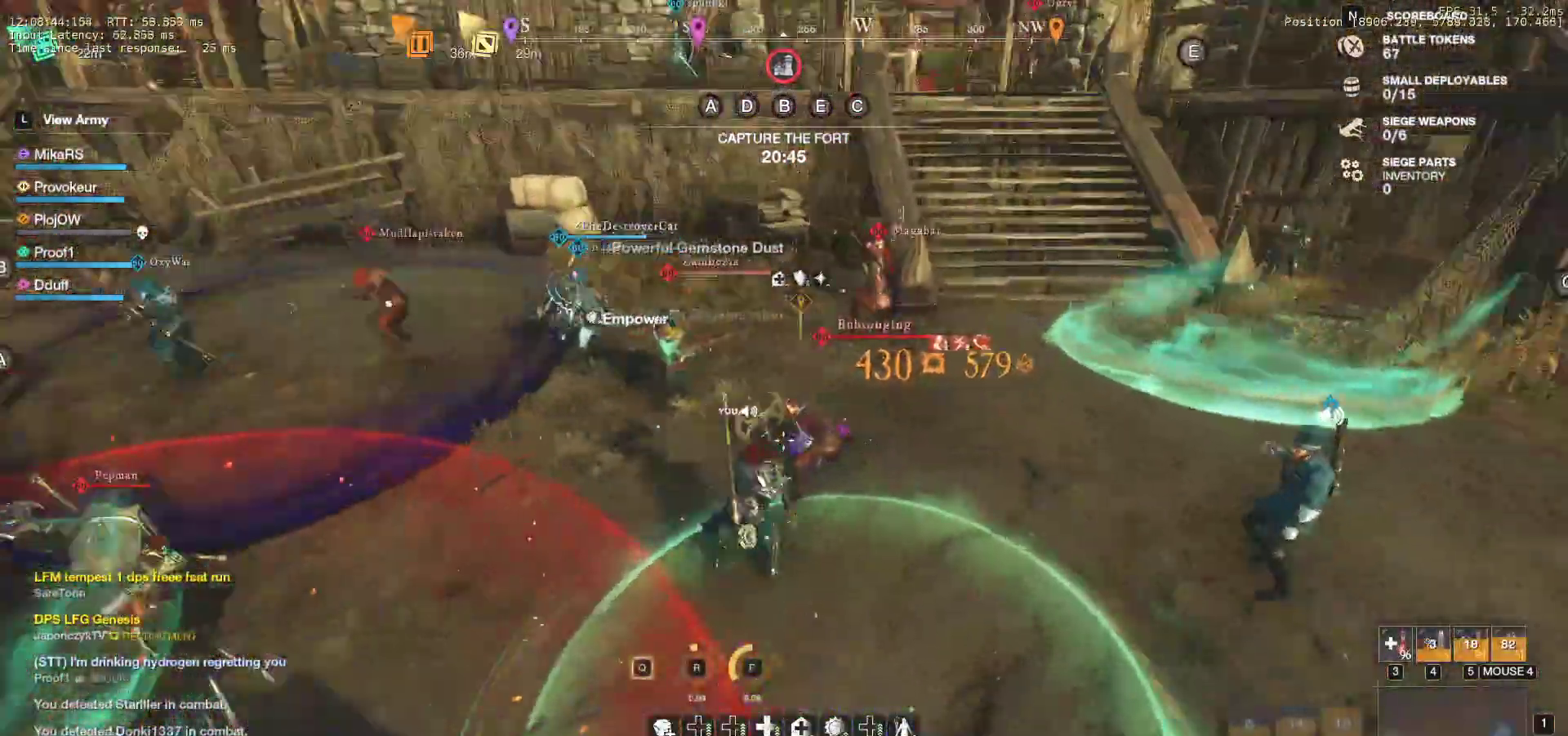
{"keys": ["d", "q", "w"], "mouse": ["left"], "events": [[17, "mouse_left", "up"], [33, "d", "up"], [100, "mouse_left", "down"], [200, "mouse_left", "up"], [267, "d", "down"], [267, "mouse_left", "down"], [300, "q", "down"], [367, "mouse_left", "up"], [400, "q", "up"], [400, "w", "up"], [433, "w", "down"], [450, "mouse_left", "down"], [450, "q", "down"], [467, "mouse_mb4", "down"], [500, "mouse_mb4", "up"]]}
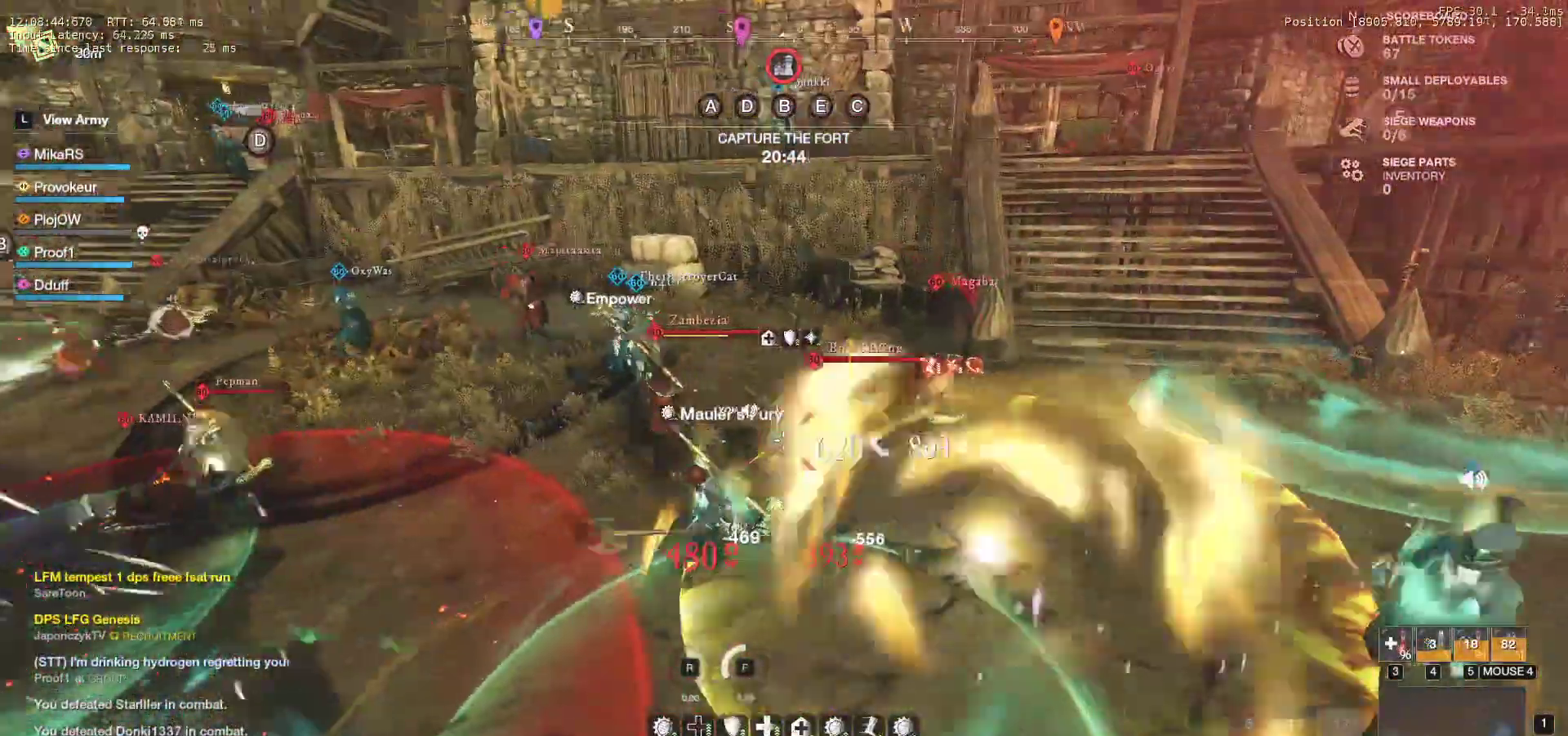
{"keys": ["d"], "mouse": [], "events": [[17, "mouse_left", "up"], [50, "q", "up"], [50, "w", "up"], [67, "mouse_wheel", "down"], [100, "mouse_left", "down"], [100, "q", "down"], [100, "w", "down"], [133, "mouse_wheel", "up"], [183, "mouse_left", "up"], [183, "q", "up"], [183, "w", "up"], [250, "mouse_left", "down"], [250, "q", "down"], [250, "w", "down"], [333, "mouse_left", "up"], [333, "q", "up"], [350, "w", "up"], [383, "q", "down"], [383, "w", "down"], [417, "mouse_left", "down"], [483, "q", "up"], [483, "w", "up"], [500, "mouse_left", "up"]]}
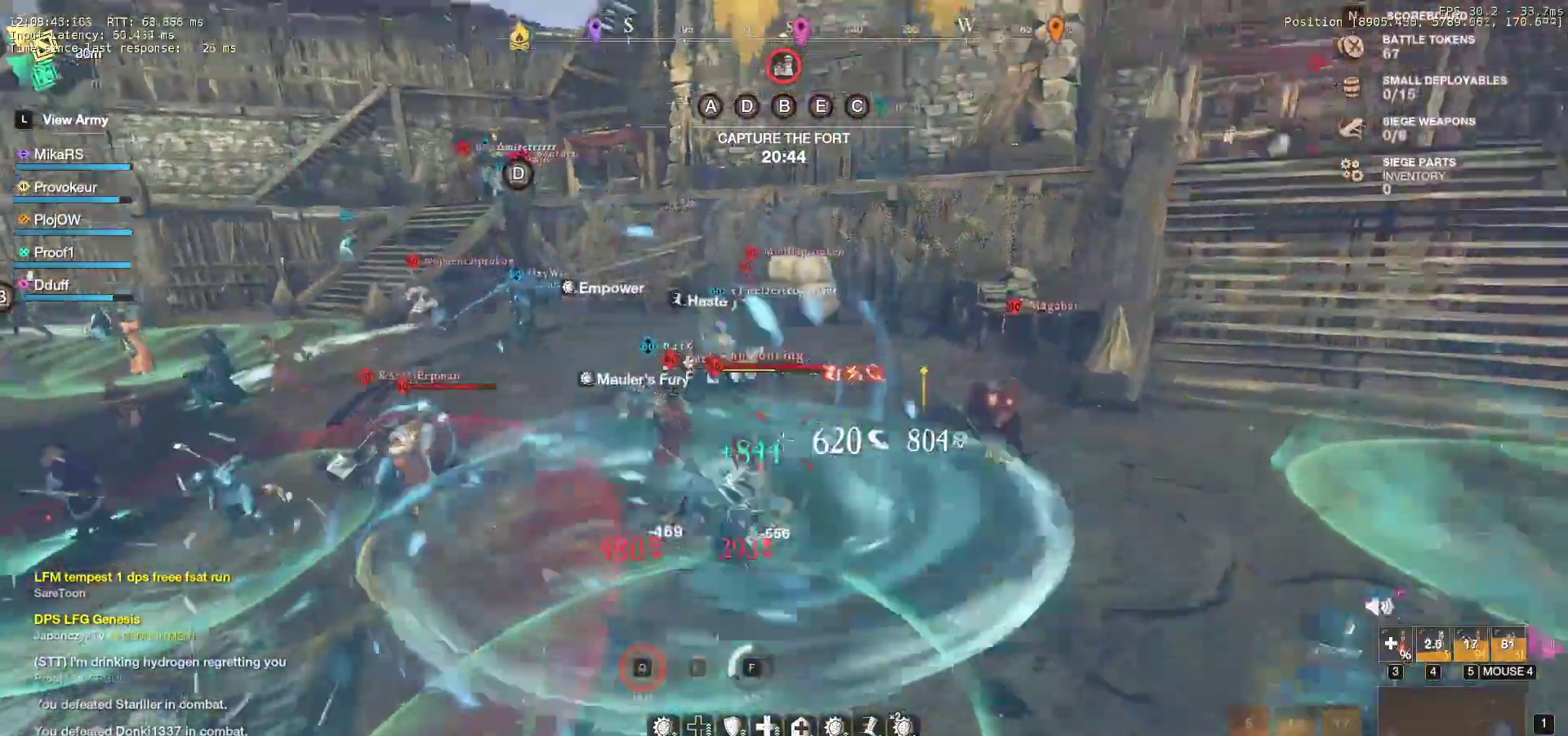
{"keys": ["d", "s", "shift"], "mouse": [], "events": [[33, "q", "down"], [33, "w", "down"], [83, "mouse_left", "down"], [117, "q", "up"], [133, "w", "up"], [167, "mouse_left", "up"], [183, "q", "down"], [183, "w", "down"], [250, "mouse_left", "down"], [300, "q", "up"], [333, "mouse_left", "up"], [417, "w", "up"], [450, "s", "down"], [450, "shift", "down"]]}
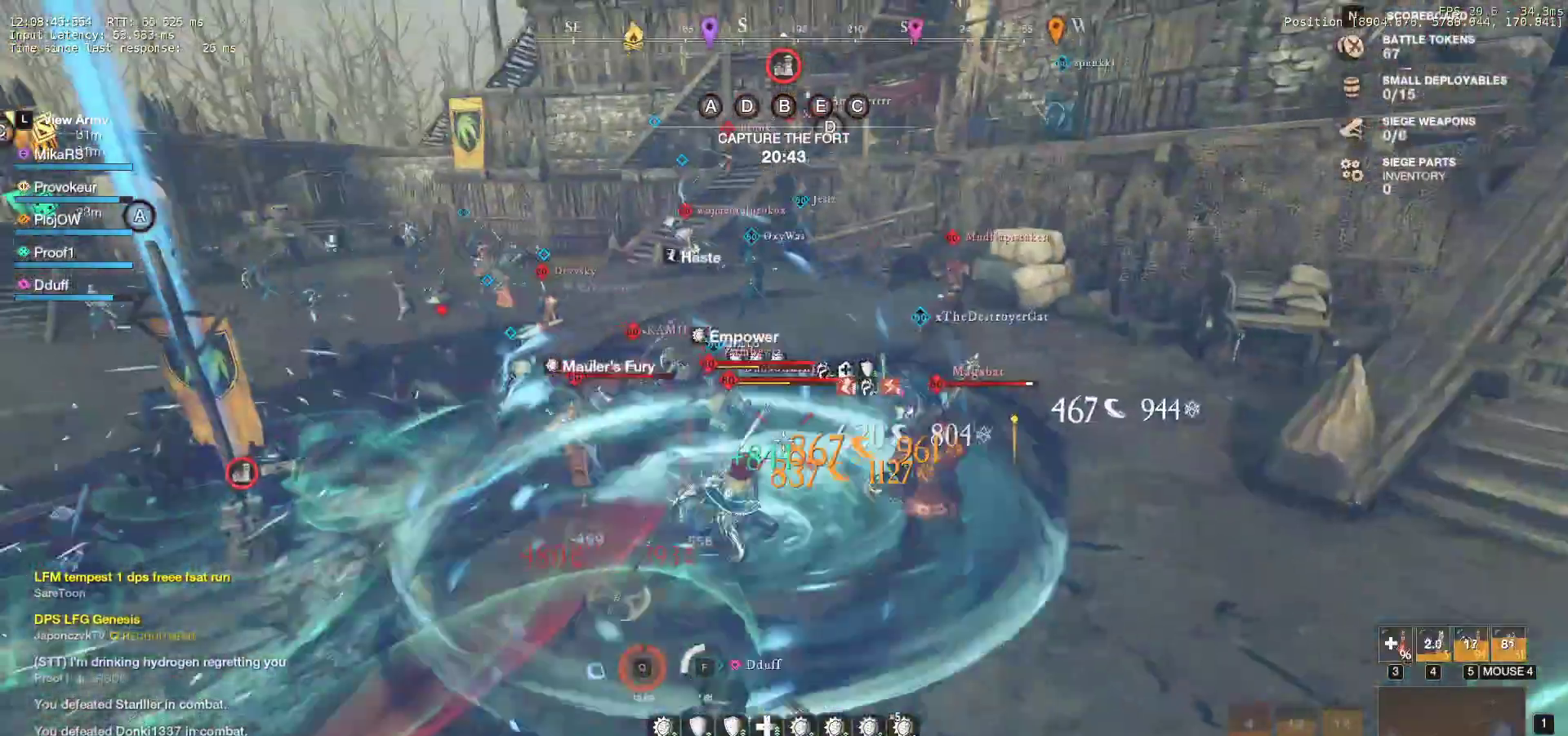
{"keys": ["r", "s"], "mouse": [], "events": [[67, "d", "up"], [100, "shift", "up"], [117, "shift", "down"], [250, "shift", "up"], [317, "shift", "down"], [333, "r", "down"], [333, "shift", "up"], [450, "r", "up"], [500, "r", "down"]]}
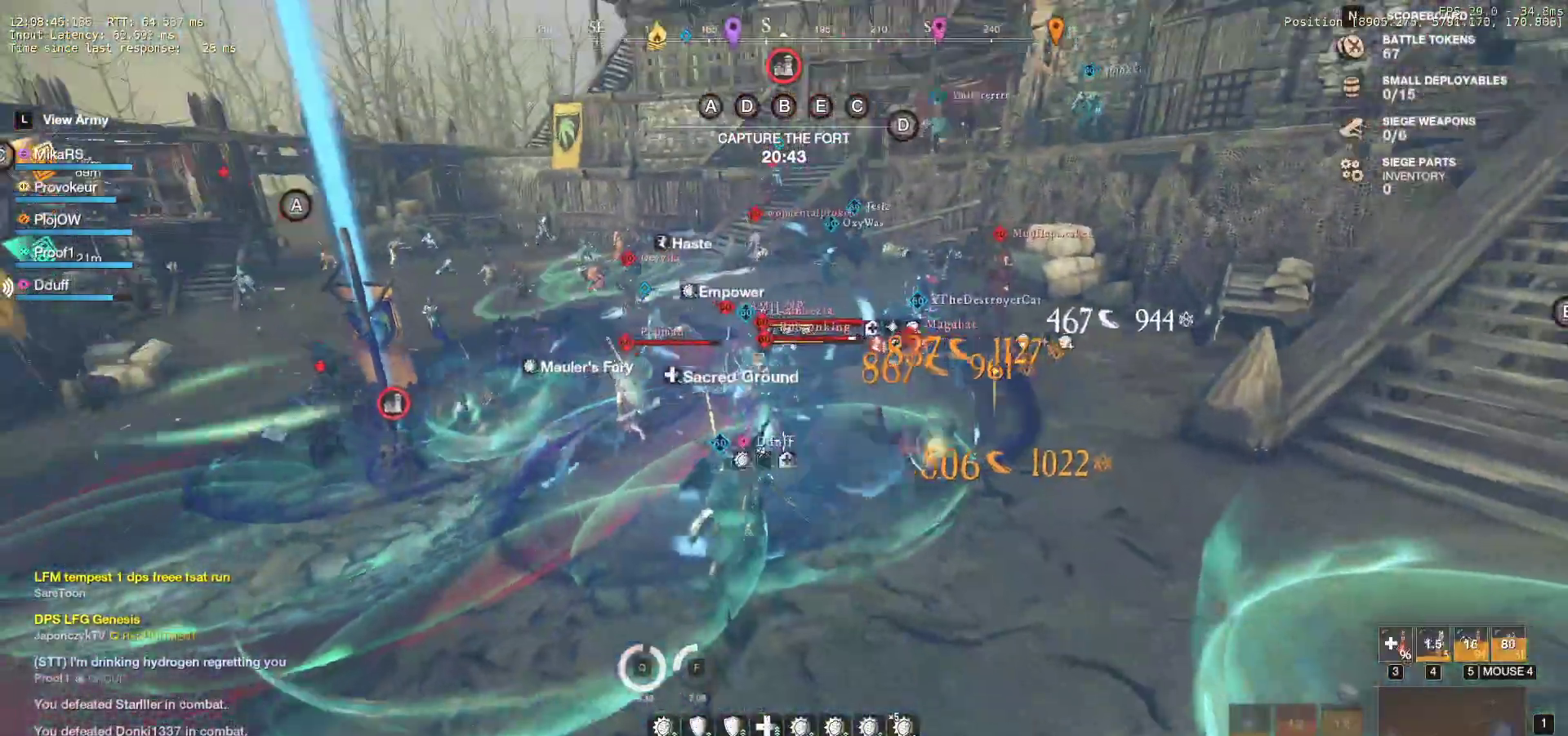
{"keys": ["r", "s"], "mouse": ["left"], "events": [[83, "r", "up"], [100, "mouse_left", "down"], [133, "r", "down"], [183, "mouse_left", "up"], [250, "r", "up"], [283, "mouse_left", "down"], [300, "r", "down"], [383, "mouse_left", "up"], [400, "r", "up"], [450, "r", "down"], [467, "mouse_left", "down"]]}
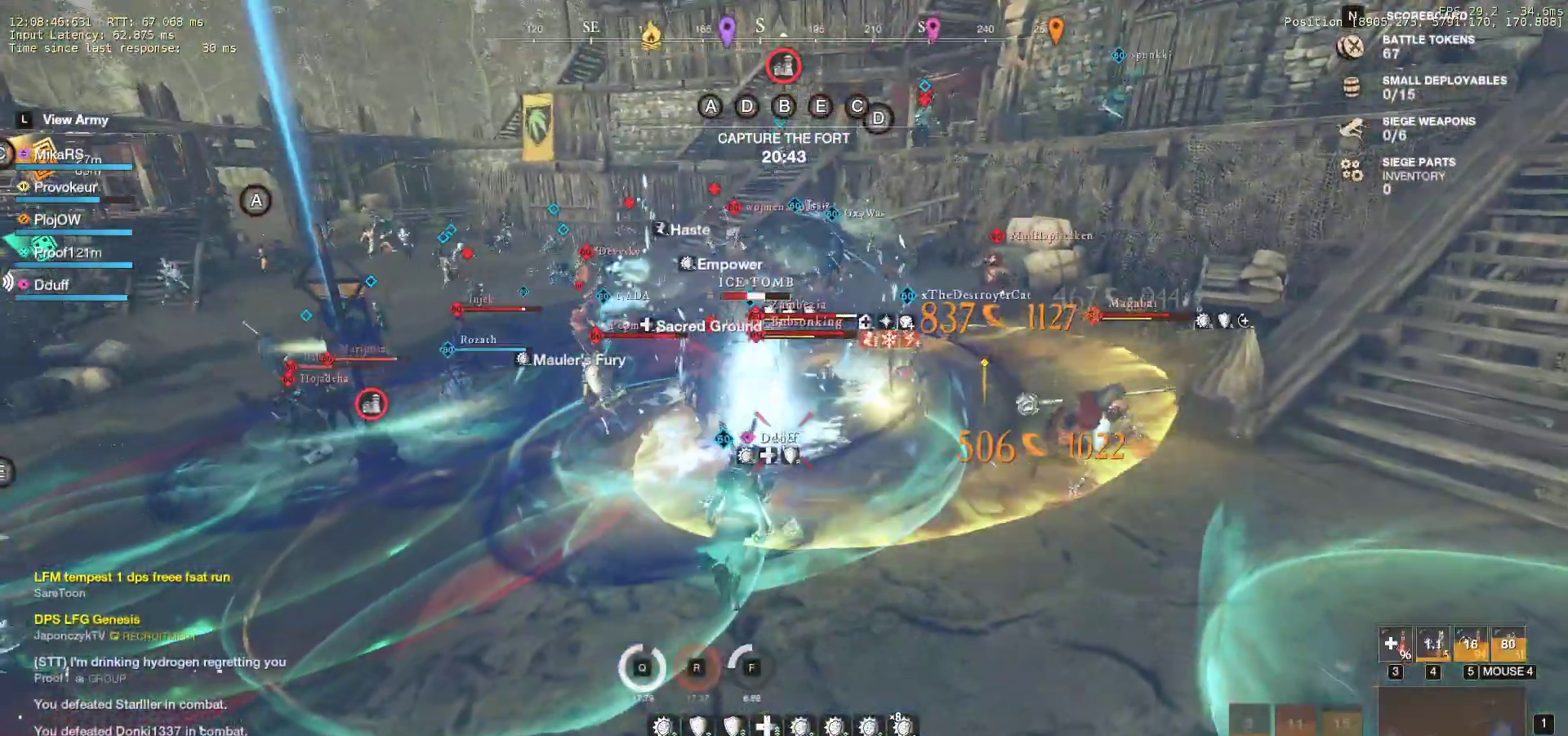
{"keys": ["w"], "mouse": ["left"], "events": [[33, "a", "down"], [67, "mouse_left", "up"], [67, "r", "up"], [117, "s", "up"], [150, "mouse_left", "down"], [200, "w", "down"], [250, "mouse_left", "up"], [333, "a", "up"], [333, "mouse_left", "down"], [417, "mouse_left", "up"], [467, "mouse_left", "down"]]}
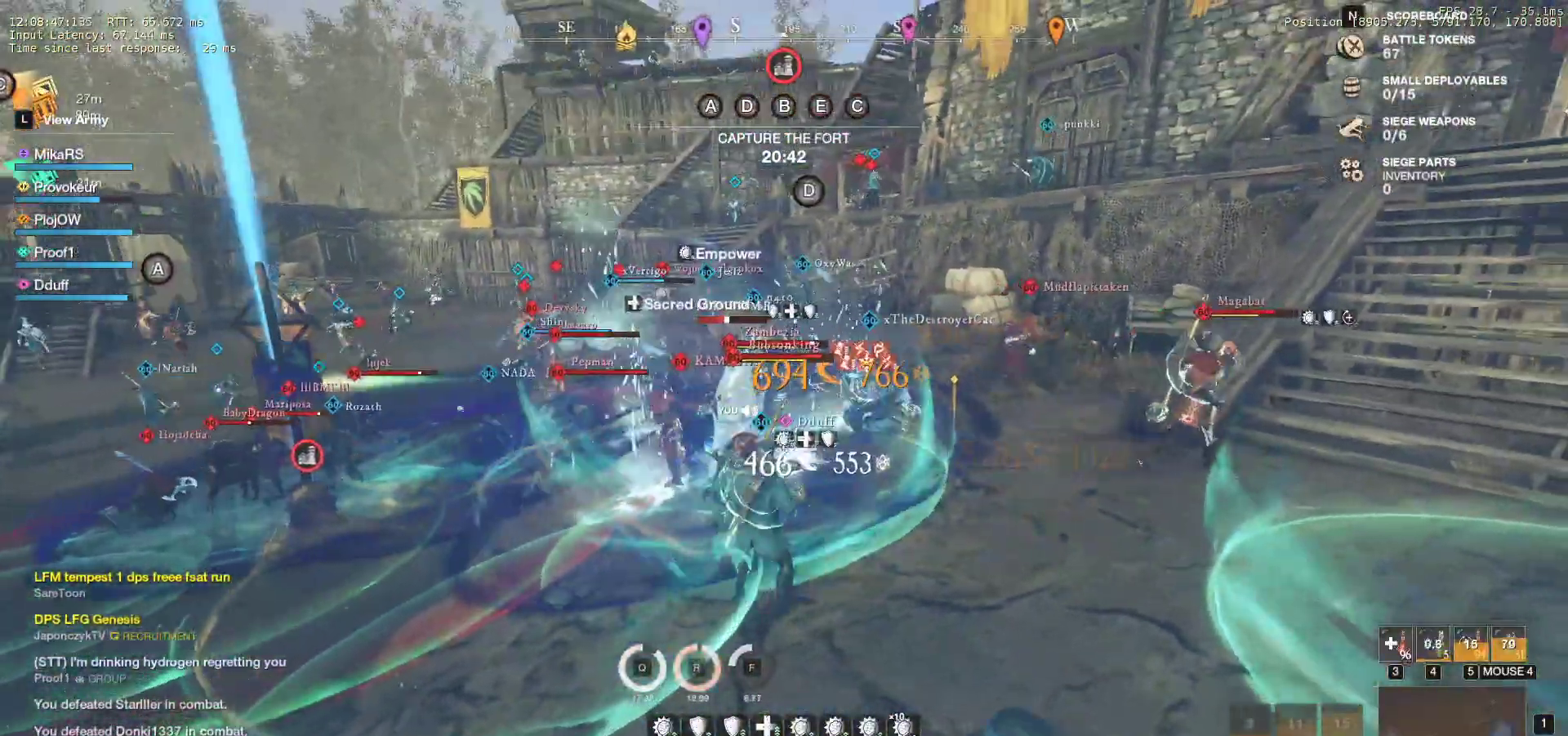
{"keys": ["w"], "mouse": [], "events": [[83, "mouse_left", "up"], [150, "mouse_left", "down"], [267, "mouse_left", "up"], [333, "mouse_left", "down"], [450, "mouse_left", "up"]]}
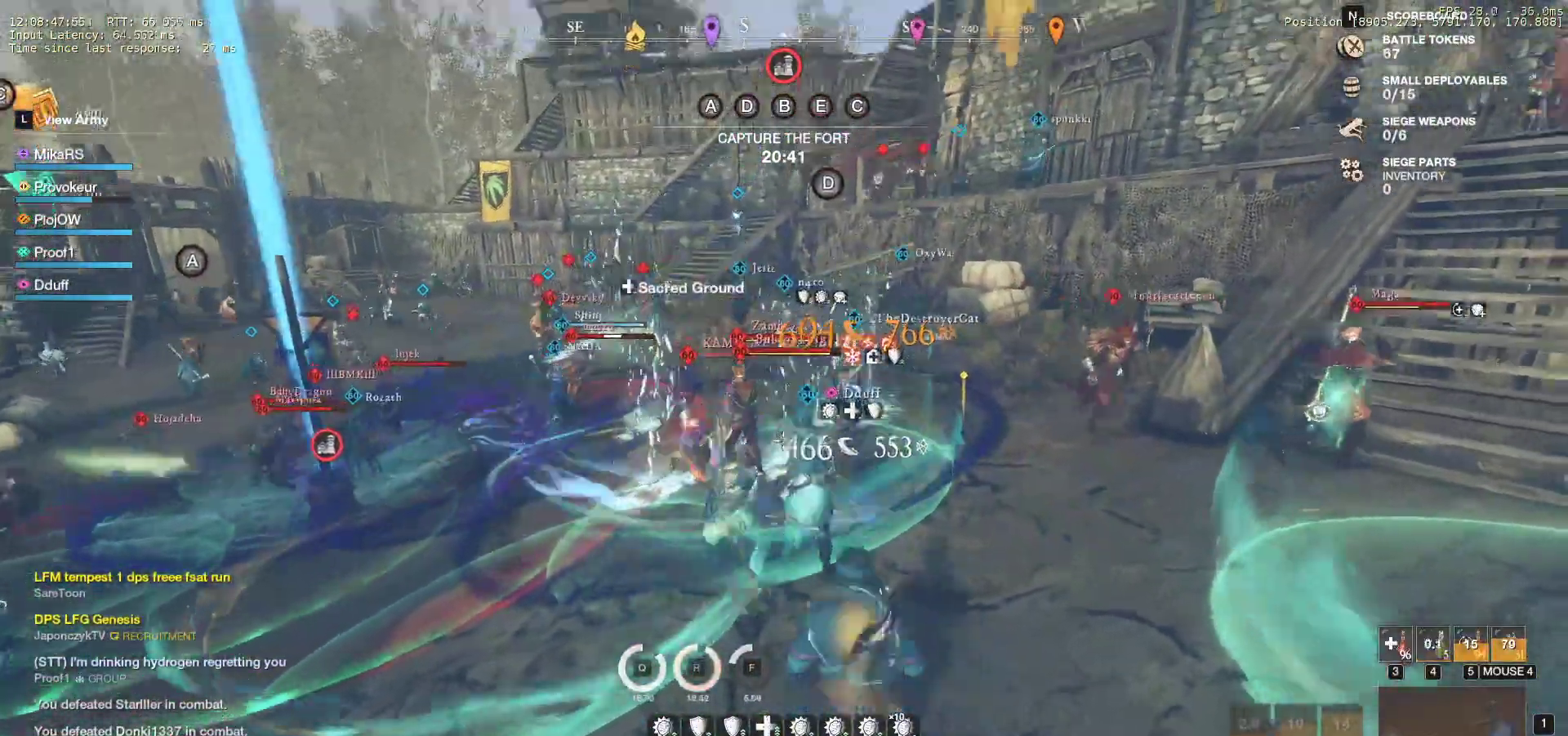
{"keys": ["d", "shift", "w"], "mouse": [], "events": [[33, "mouse_left", "down"], [100, "mouse_left", "up"], [167, "mouse_left", "down"], [267, "mouse_left", "up"], [333, "mouse_left", "down"], [450, "d", "down"], [450, "mouse_left", "up"], [500, "shift", "down"]]}
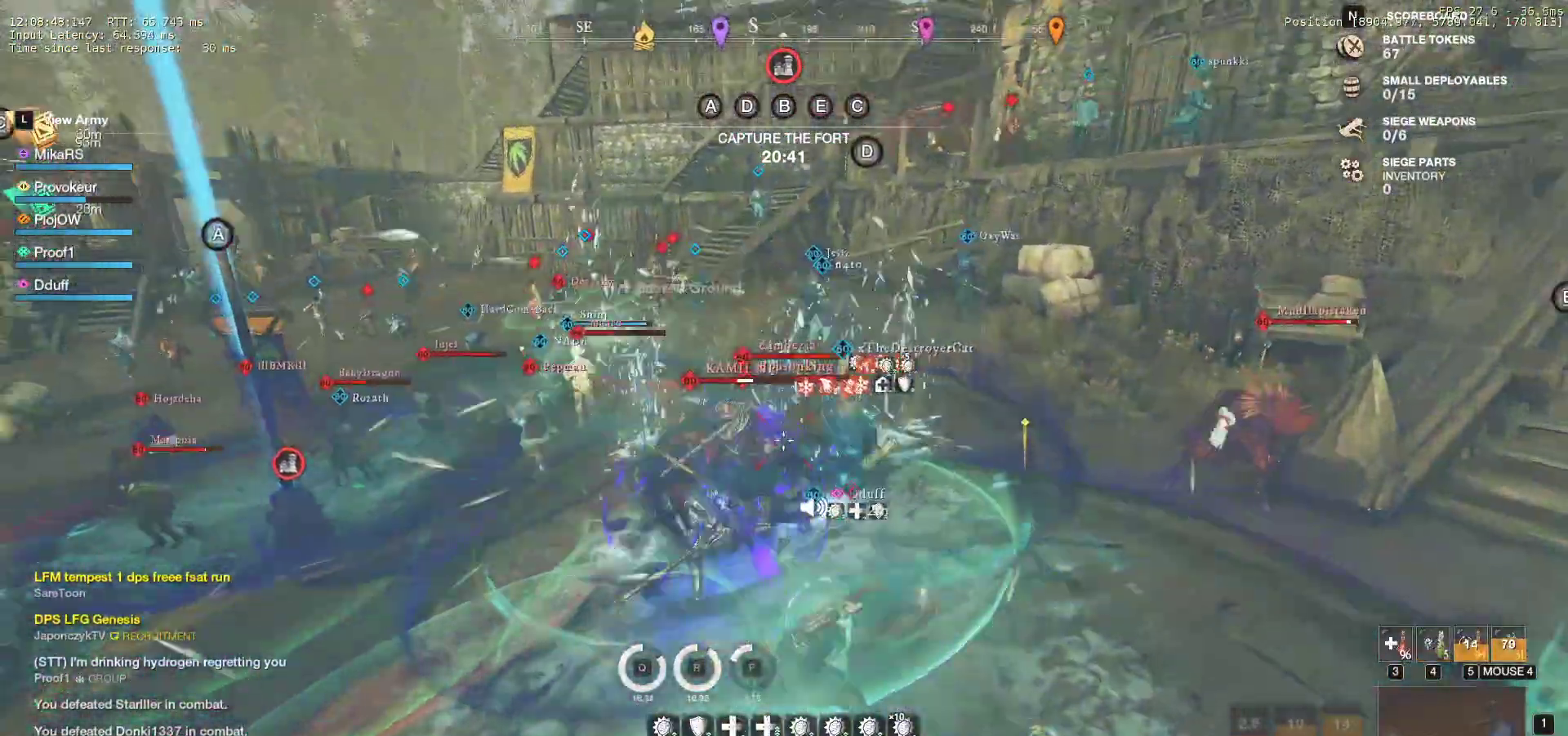
{"keys": ["w"], "mouse": [], "events": [[17, "mouse_left", "down"], [33, "w", "up"], [83, "mouse_left", "up"], [117, "shift", "up"], [167, "mouse_left", "down"], [183, "shift", "down"], [250, "w", "down"], [267, "mouse_left", "up"], [317, "d", "up"], [333, "shift", "up"], [350, "mouse_left", "down"], [433, "mouse_left", "up"]]}
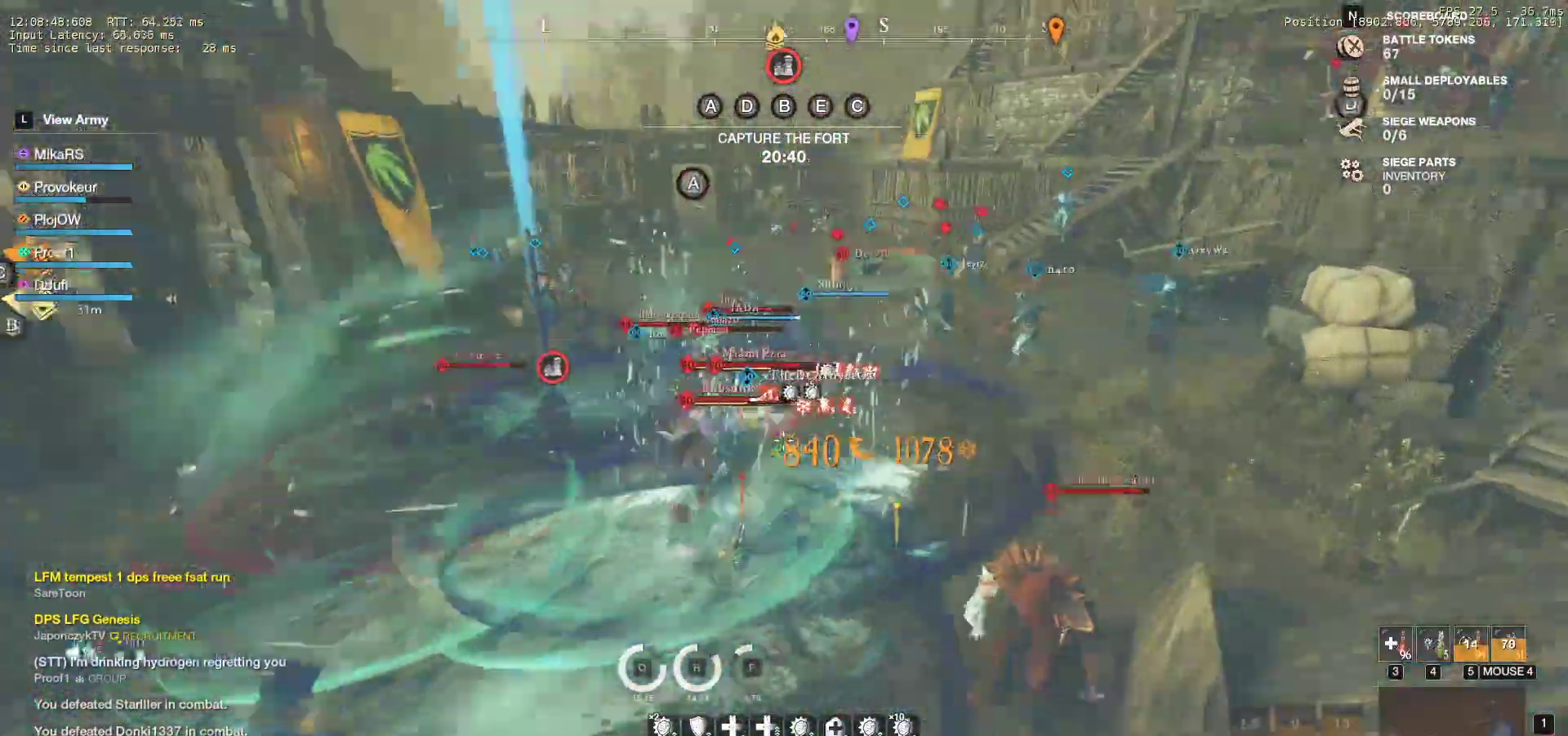
{"keys": ["a", "shift"], "mouse": [], "events": [[17, "mouse_left", "down"], [117, "mouse_left", "up"], [183, "mouse_left", "down"], [283, "mouse_left", "up"], [300, "a", "down"], [350, "mouse_left", "down"], [350, "w", "up"], [383, "shift", "down"], [450, "mouse_left", "up"]]}
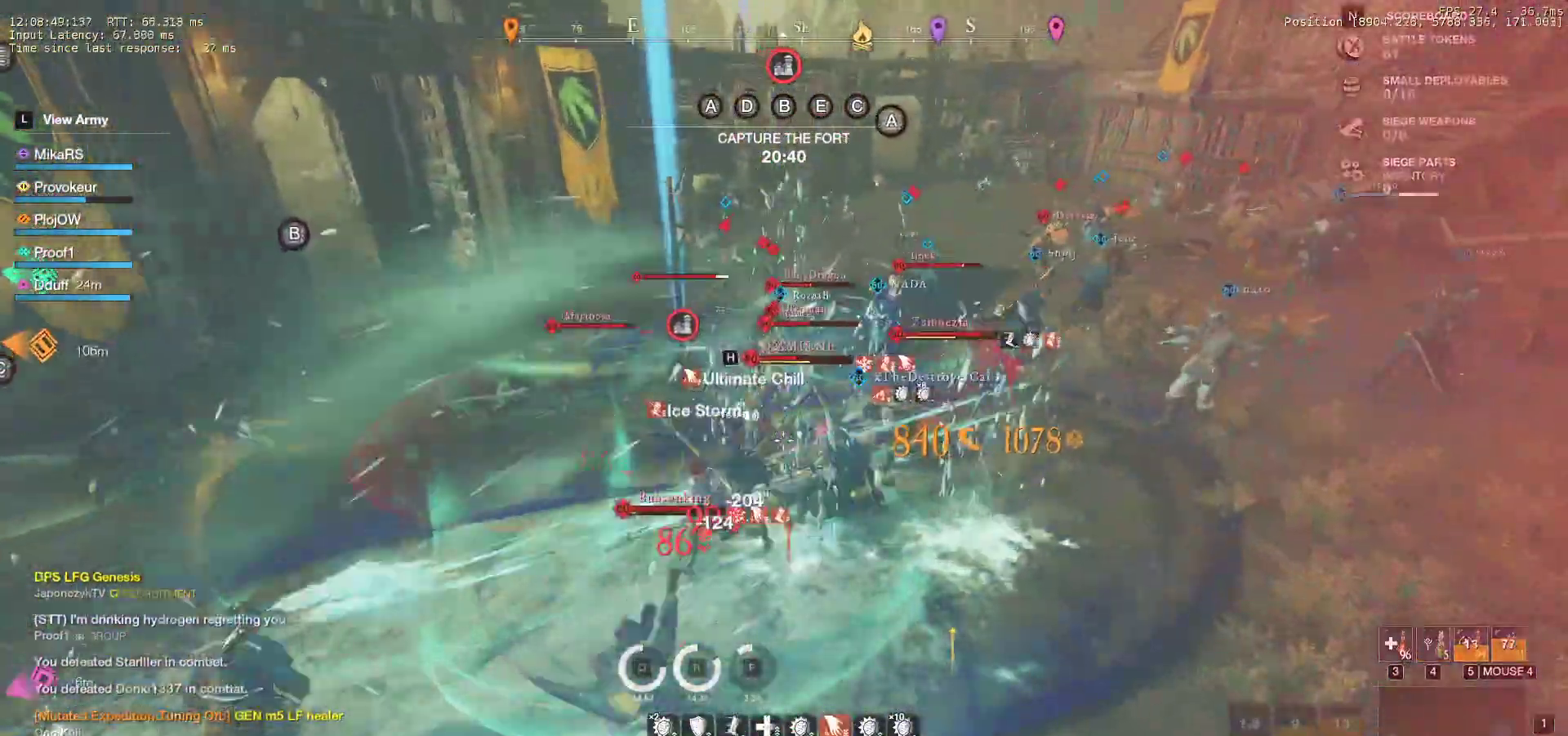
{"keys": ["a", "w"], "mouse": [], "events": [[67, "shift", "up"], [133, "w", "down"], [150, "mouse_left", "down"], [267, "mouse_left", "up"], [367, "mouse_left", "down"], [450, "mouse_left", "up"]]}
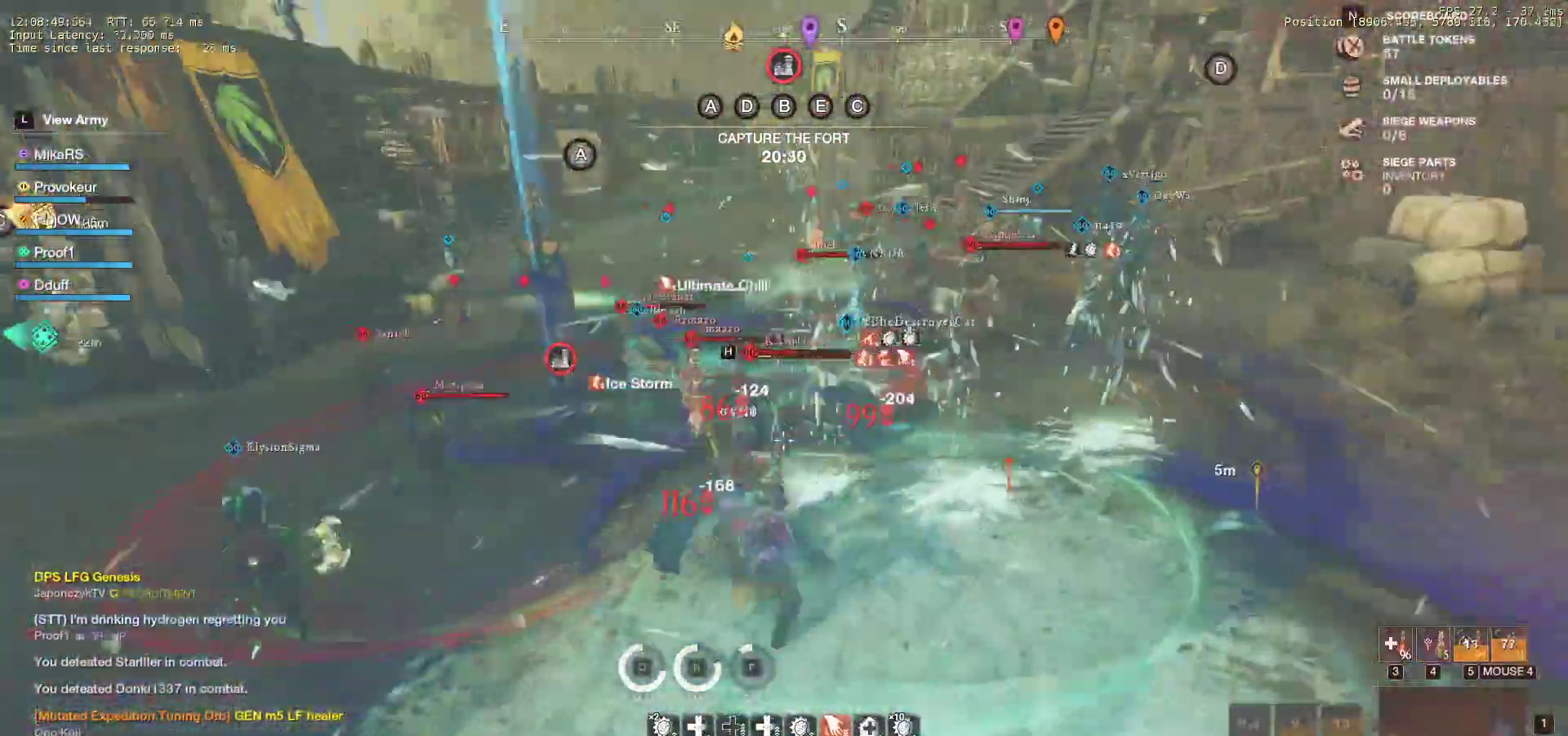
{"keys": ["a", "w"], "mouse": [], "events": [[33, "mouse_left", "down"], [133, "mouse_left", "up"], [217, "mouse_left", "down"], [317, "mouse_left", "up"], [383, "mouse_left", "down"], [483, "mouse_left", "up"]]}
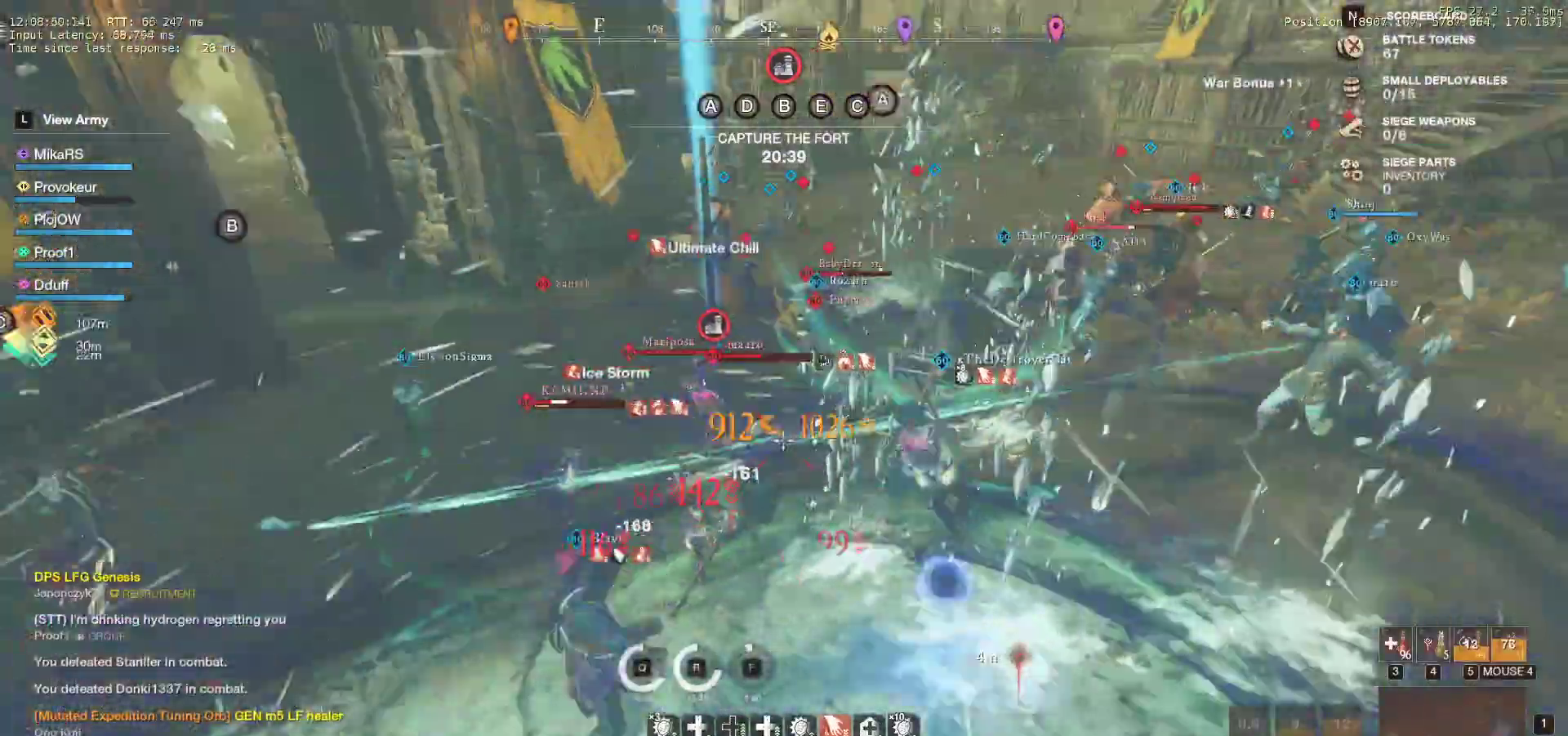
{"keys": ["w"], "mouse": ["left"], "events": [[50, "mouse_left", "down"], [167, "a", "up"], [167, "mouse_left", "up"], [233, "mouse_left", "down"], [350, "mouse_left", "up"], [417, "mouse_left", "down"]]}
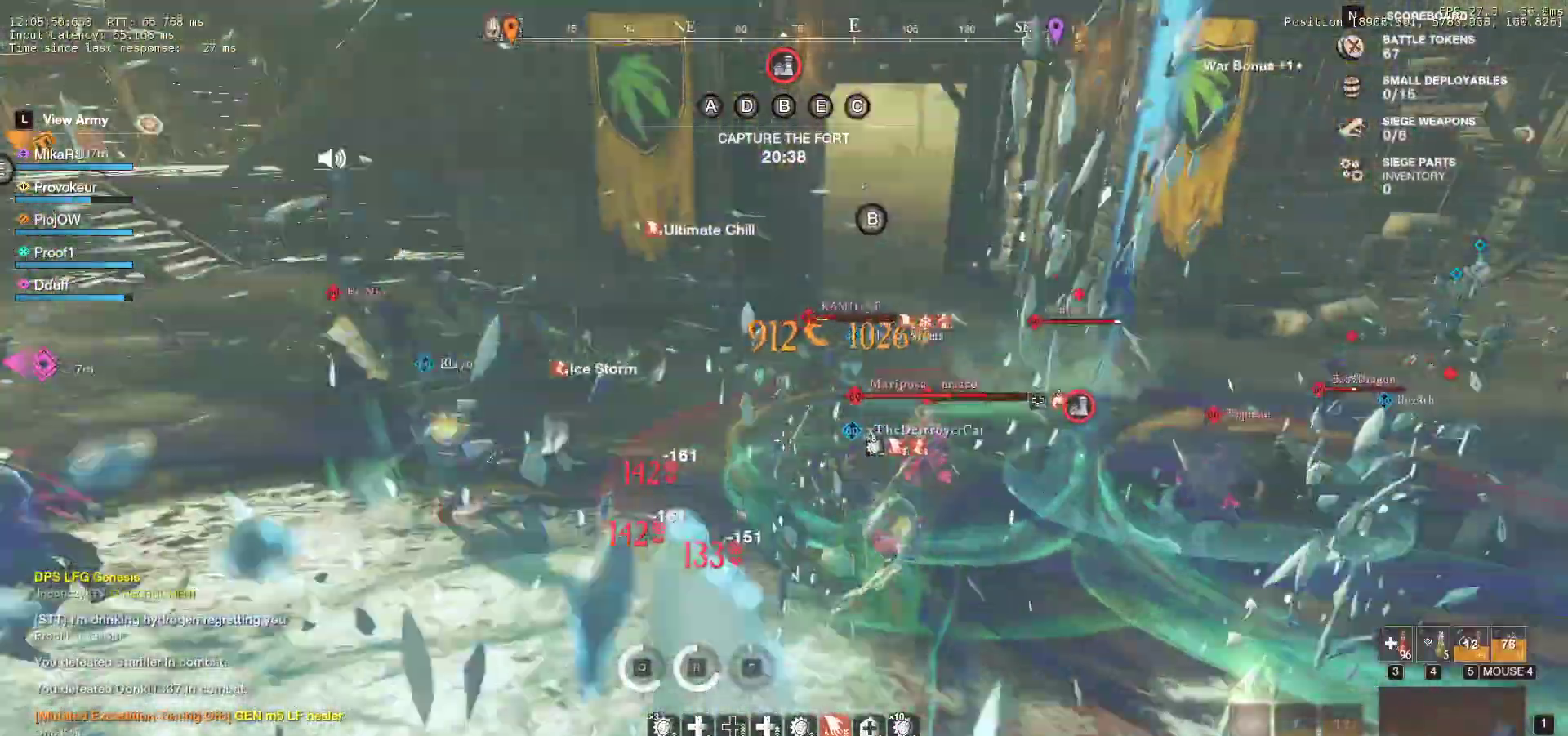
{"keys": ["a", "shift", "w"], "mouse": [], "events": [[33, "mouse_left", "up"], [150, "a", "down"], [167, "shift", "down"], [350, "shift", "up"], [400, "shift", "down"]]}